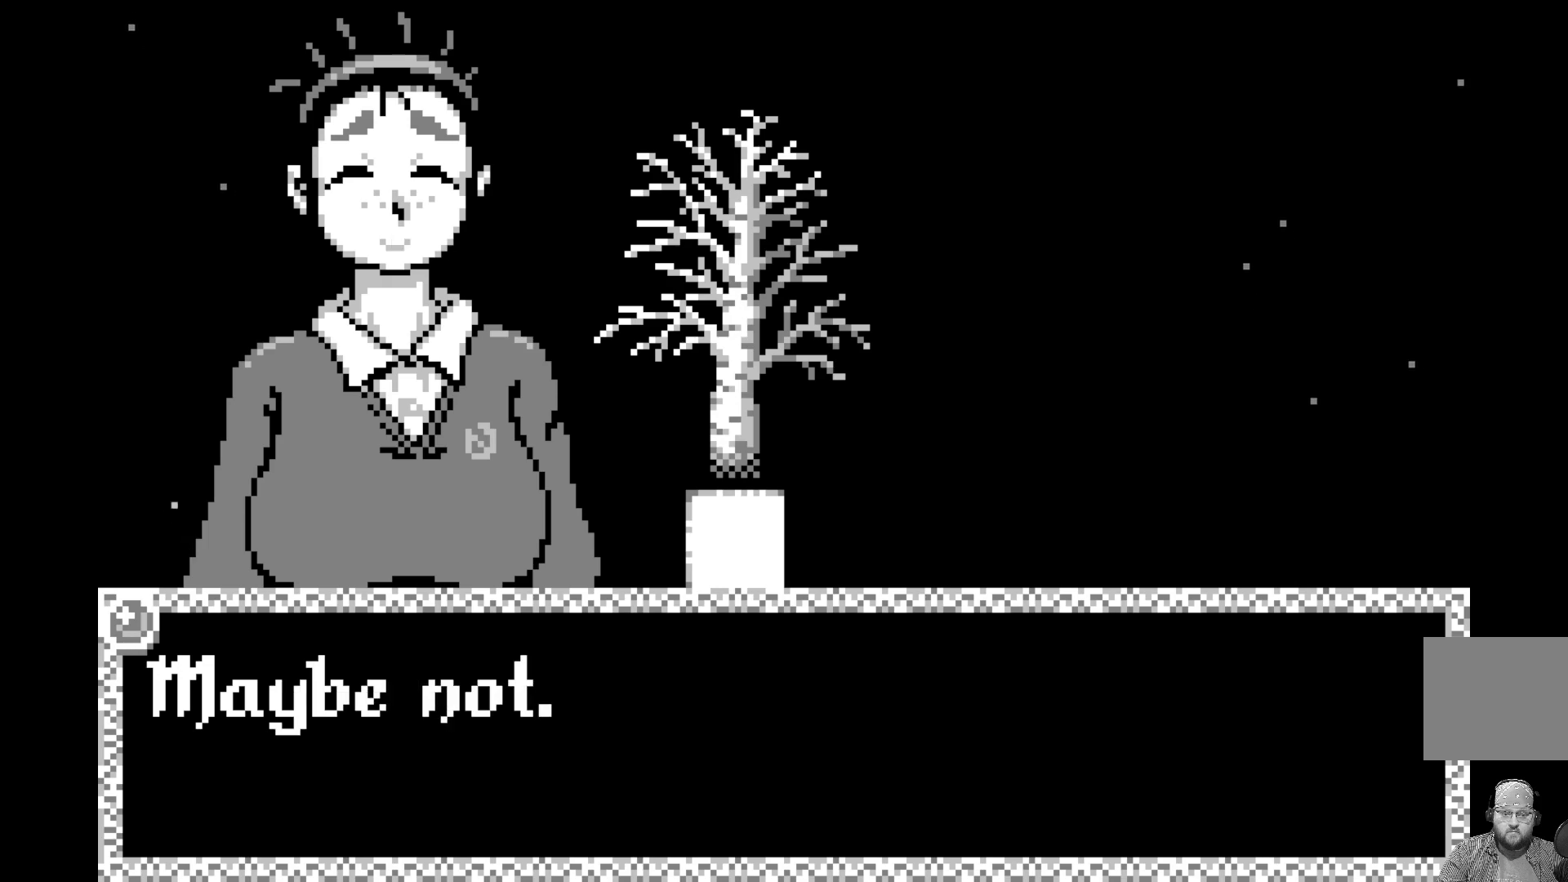
Gameplay with a controller (Xbox layout); each line is a JSON object with the inputs held at the frame after it. "events" lists button and stick changes between this image and that frame as [ms after this image, input, new state], when the widget could be followed in between. Not read: right_stick.
{"buttons": [], "left_stick": "center", "events": []}
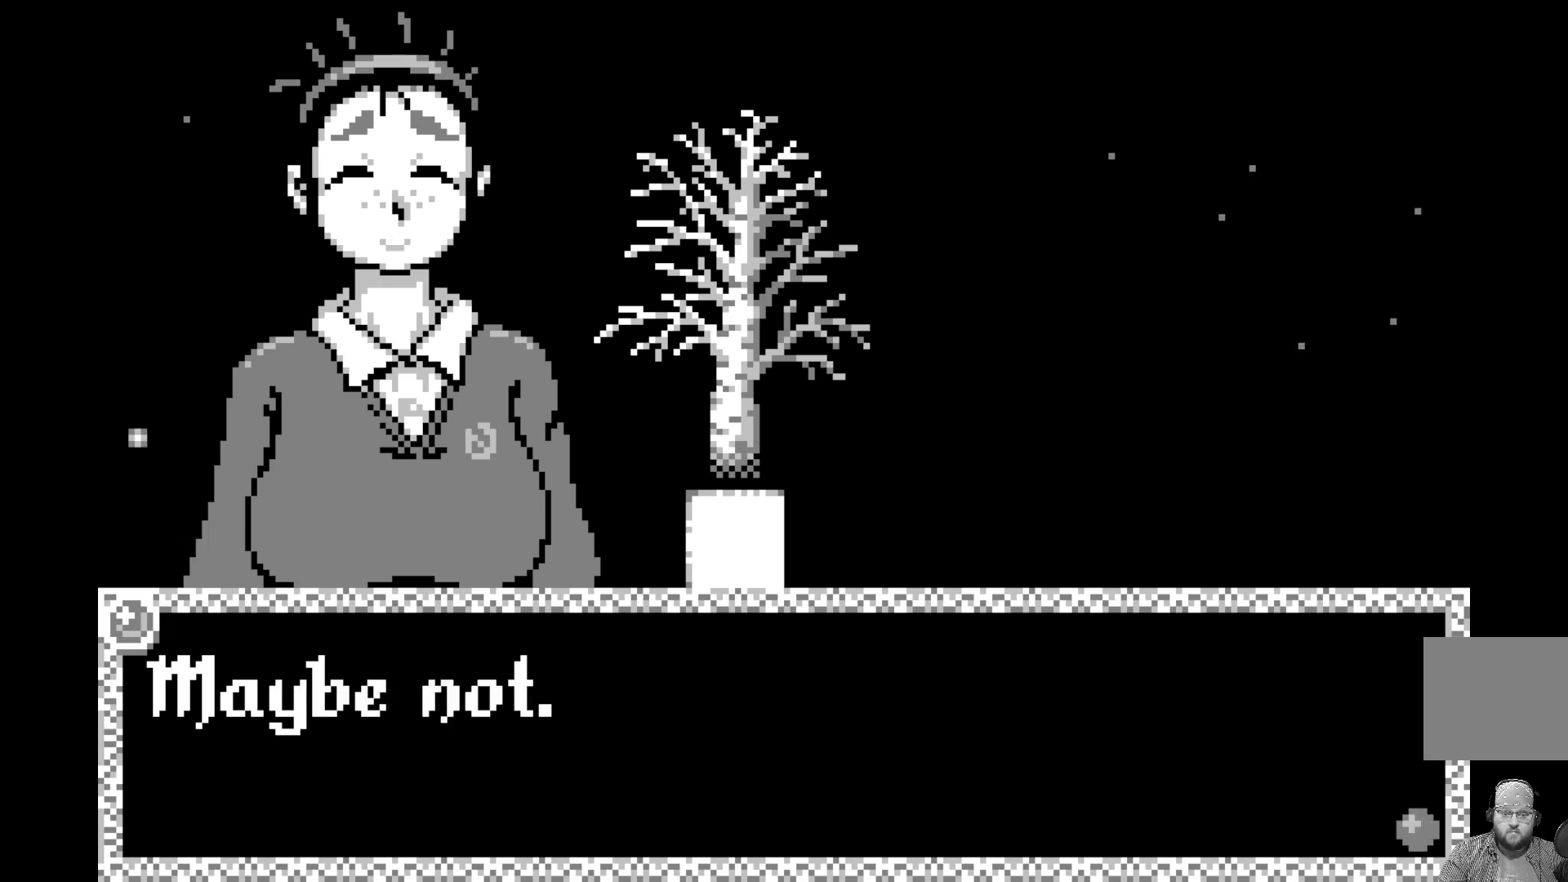
{"buttons": [], "left_stick": "center", "events": [[183, "A", "down"], [350, "A", "up"]]}
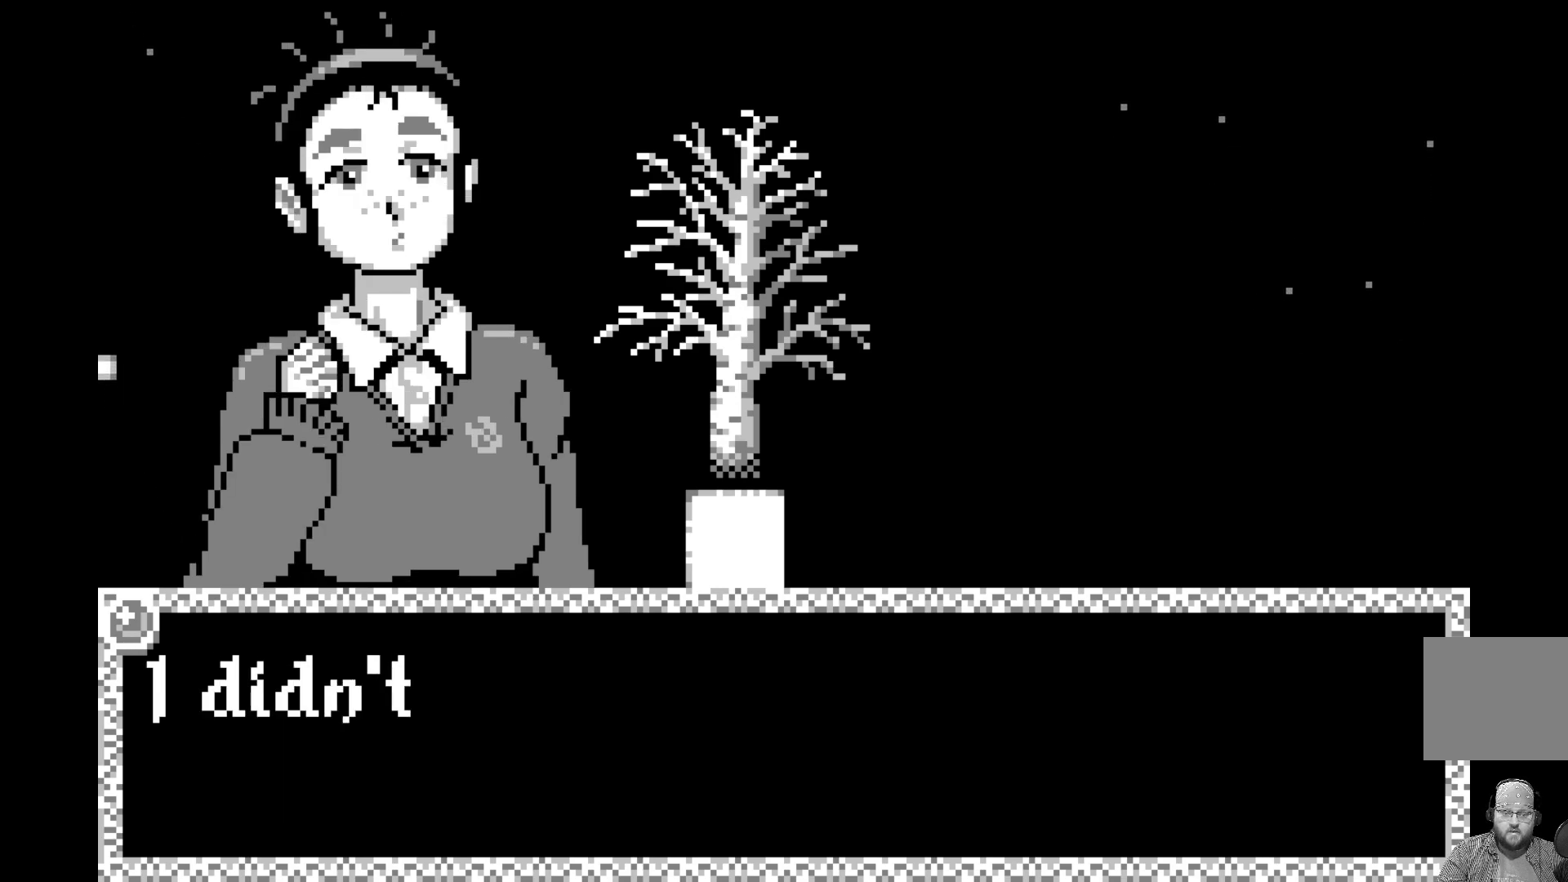
{"buttons": [], "left_stick": "center", "events": []}
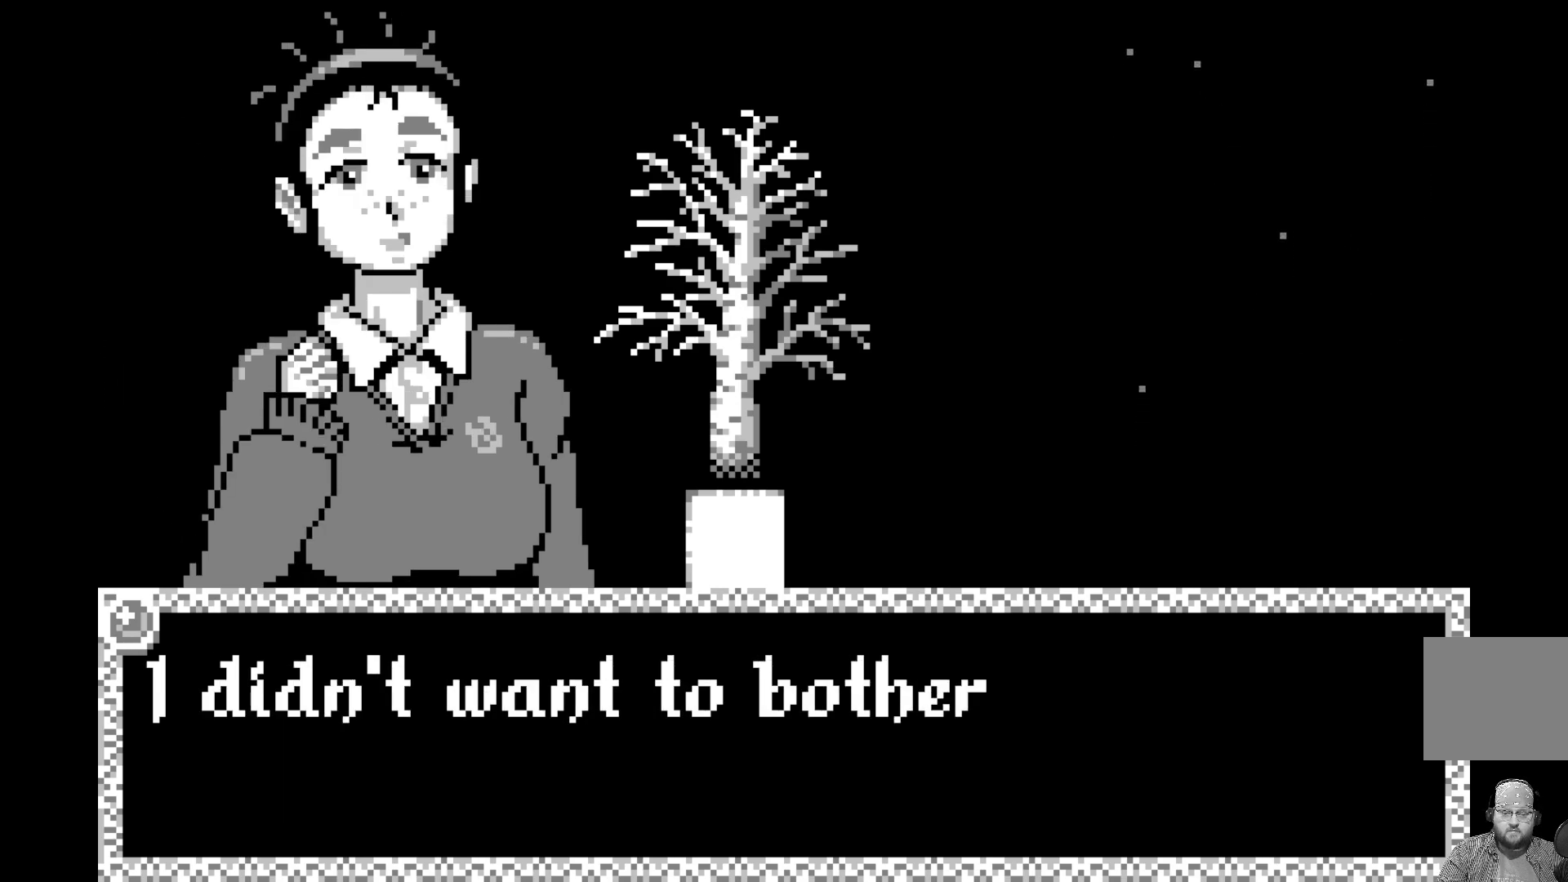
{"buttons": [], "left_stick": "center", "events": []}
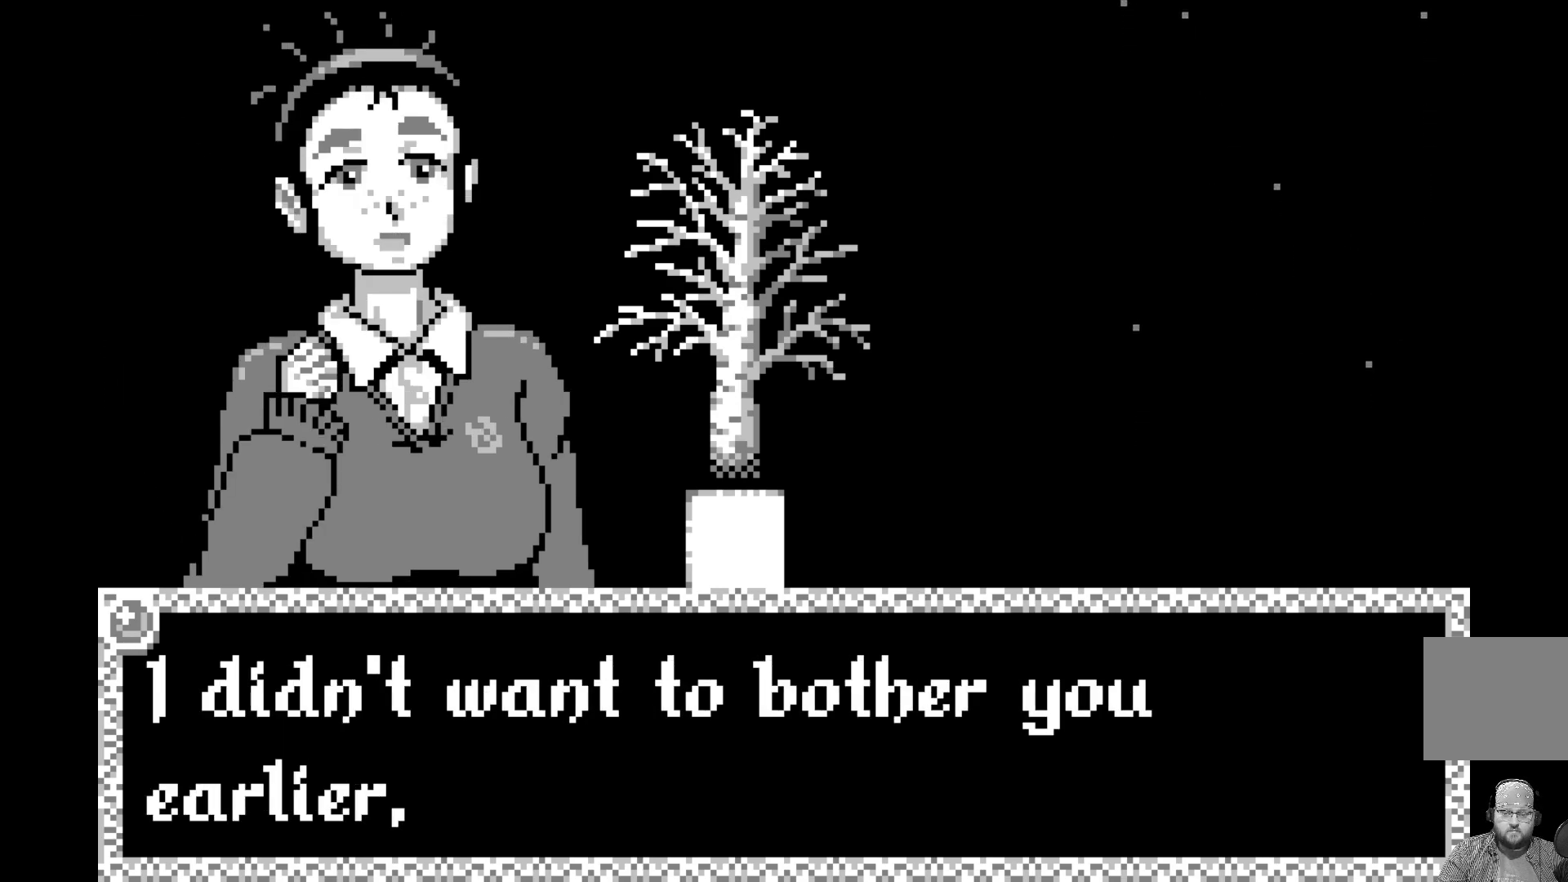
{"buttons": [], "left_stick": "center", "events": []}
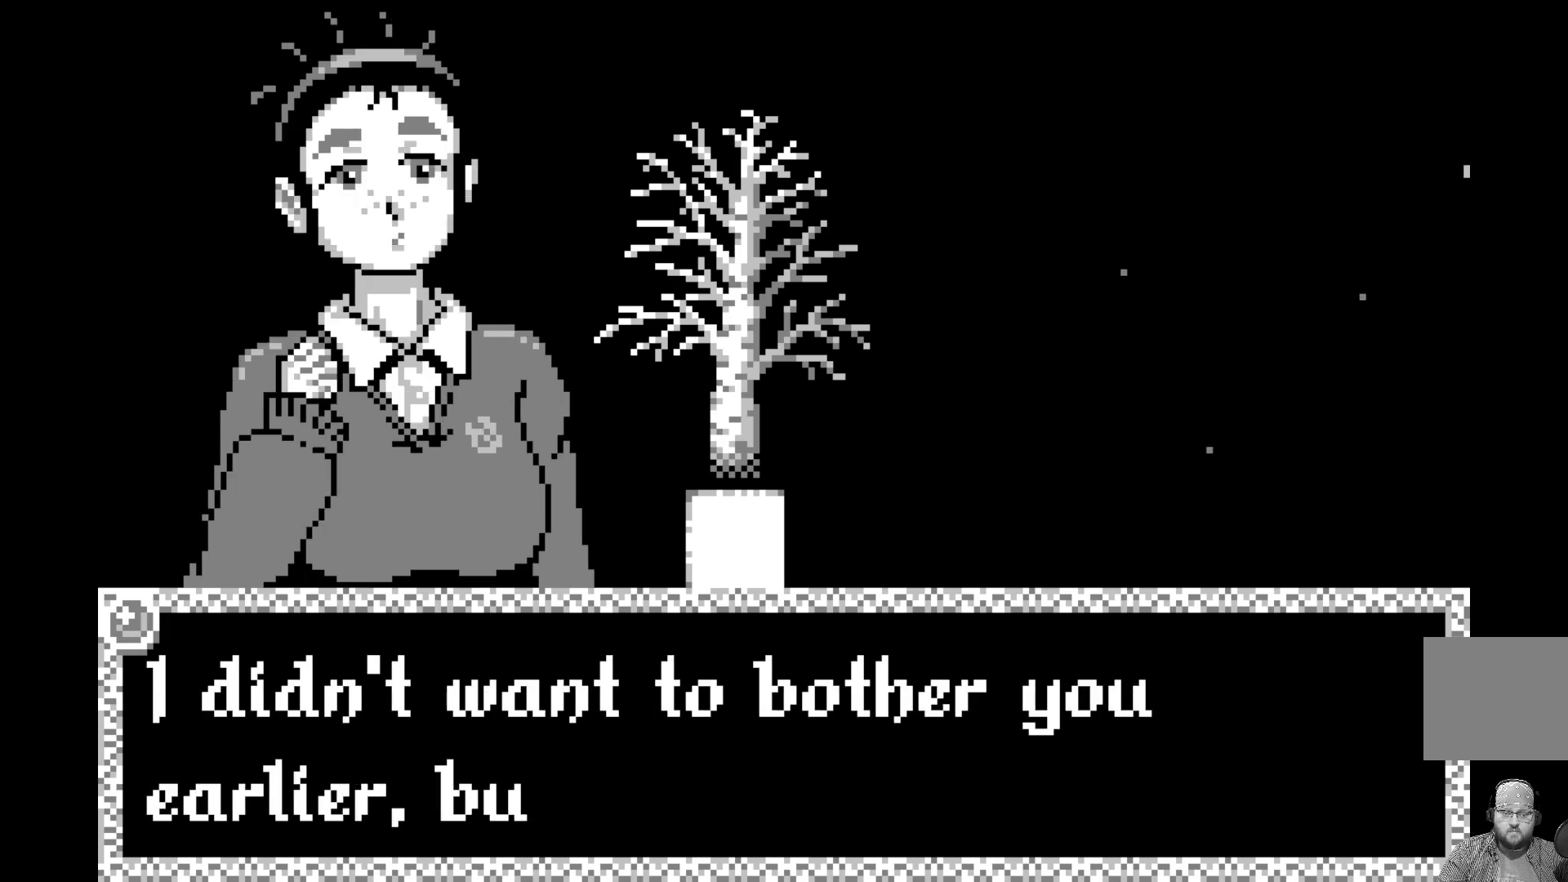
{"buttons": [], "left_stick": "center", "events": []}
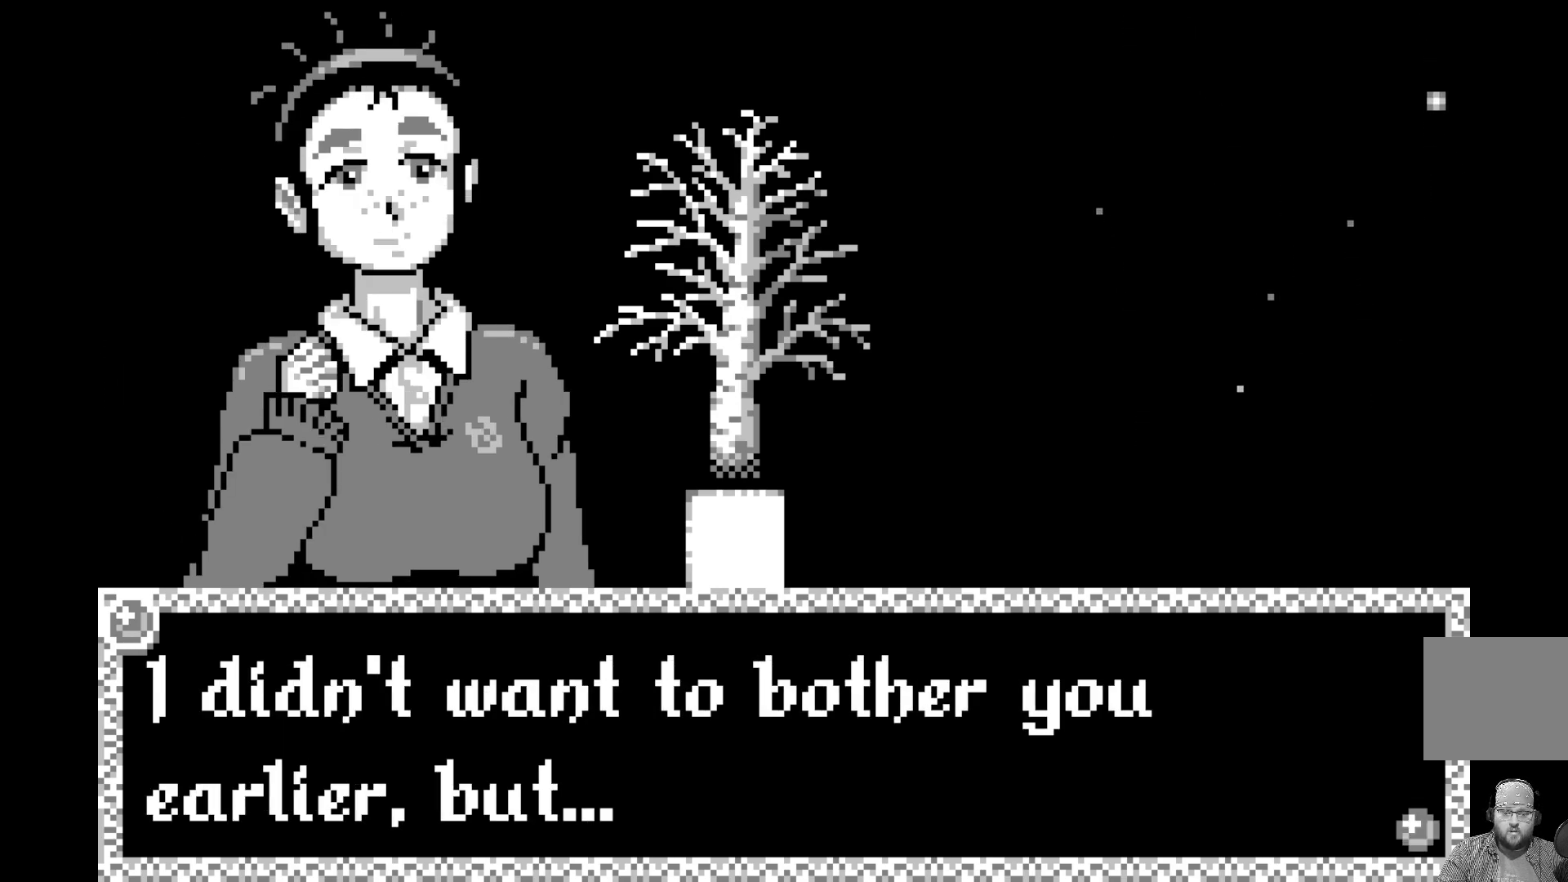
{"buttons": [], "left_stick": "center", "events": []}
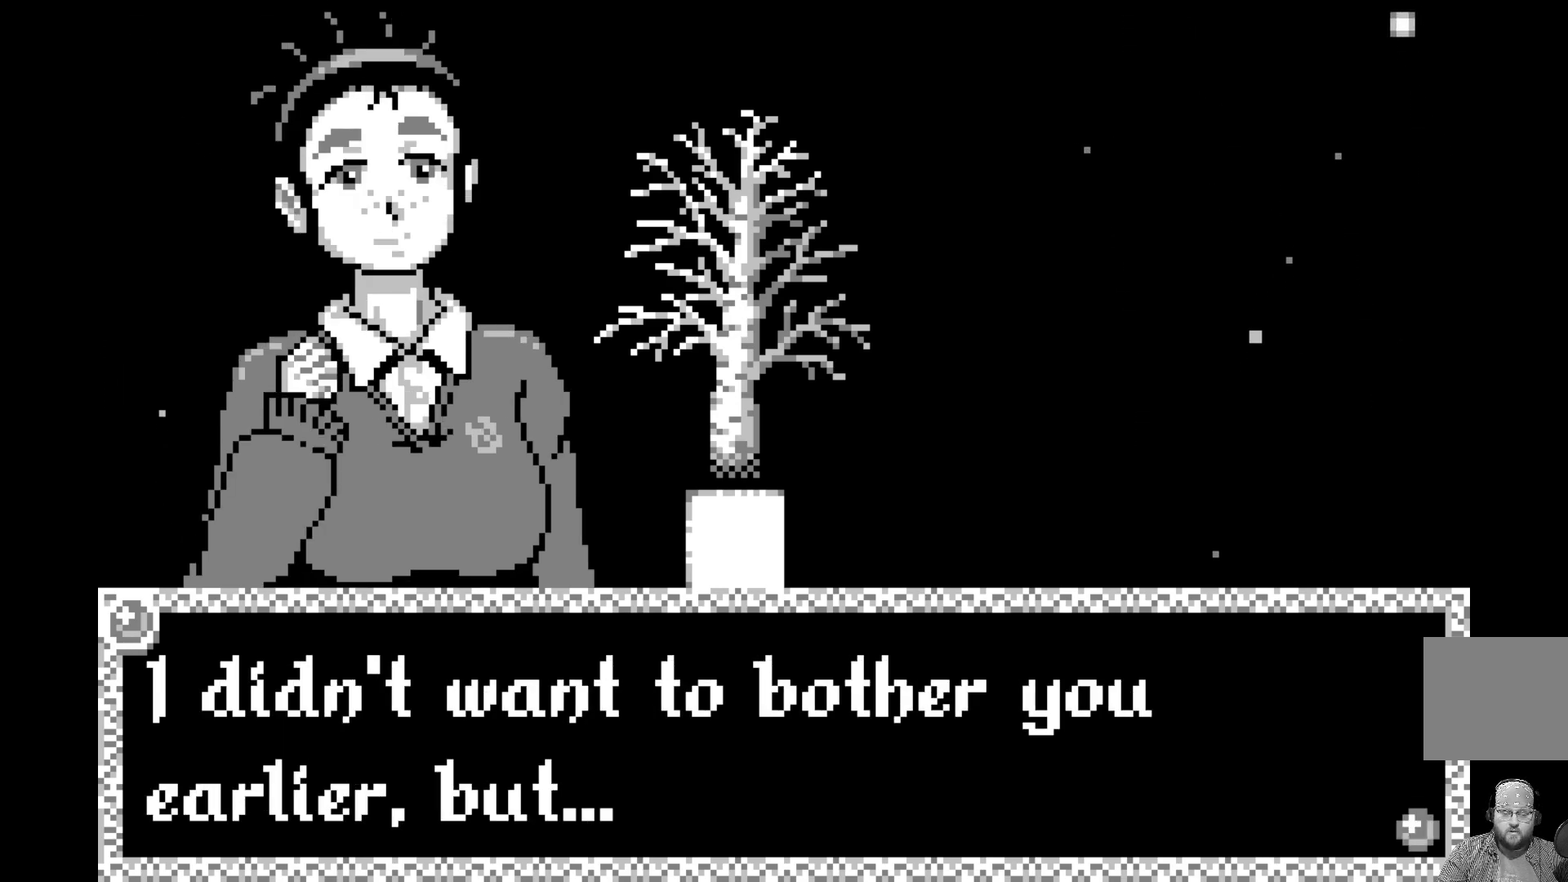
{"buttons": ["A"], "left_stick": "center", "events": [[417, "A", "down"]]}
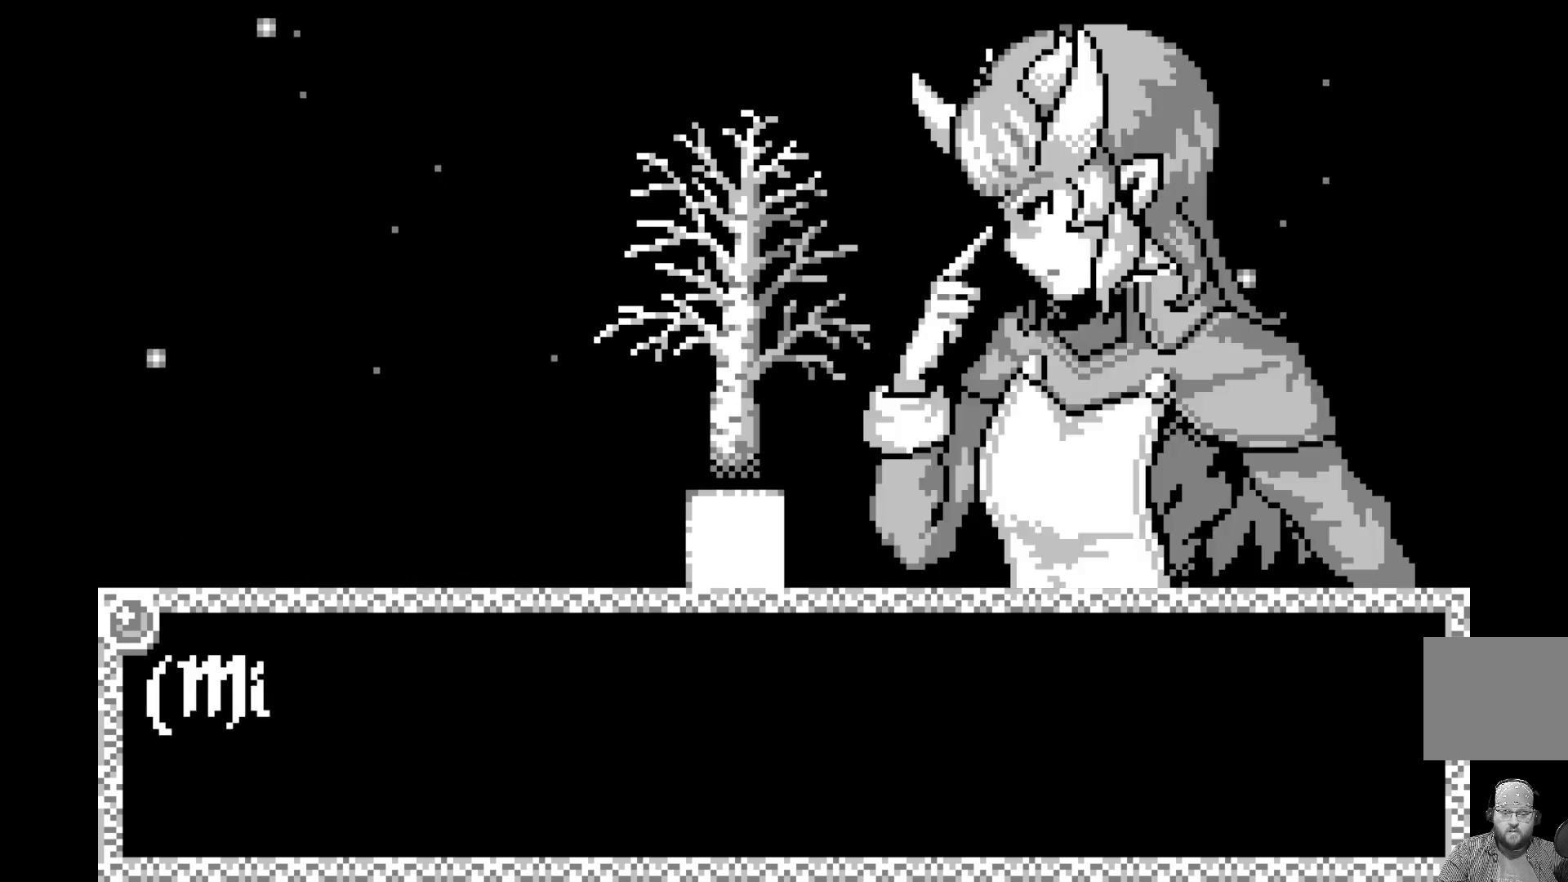
{"buttons": [], "left_stick": "center", "events": [[50, "A", "up"]]}
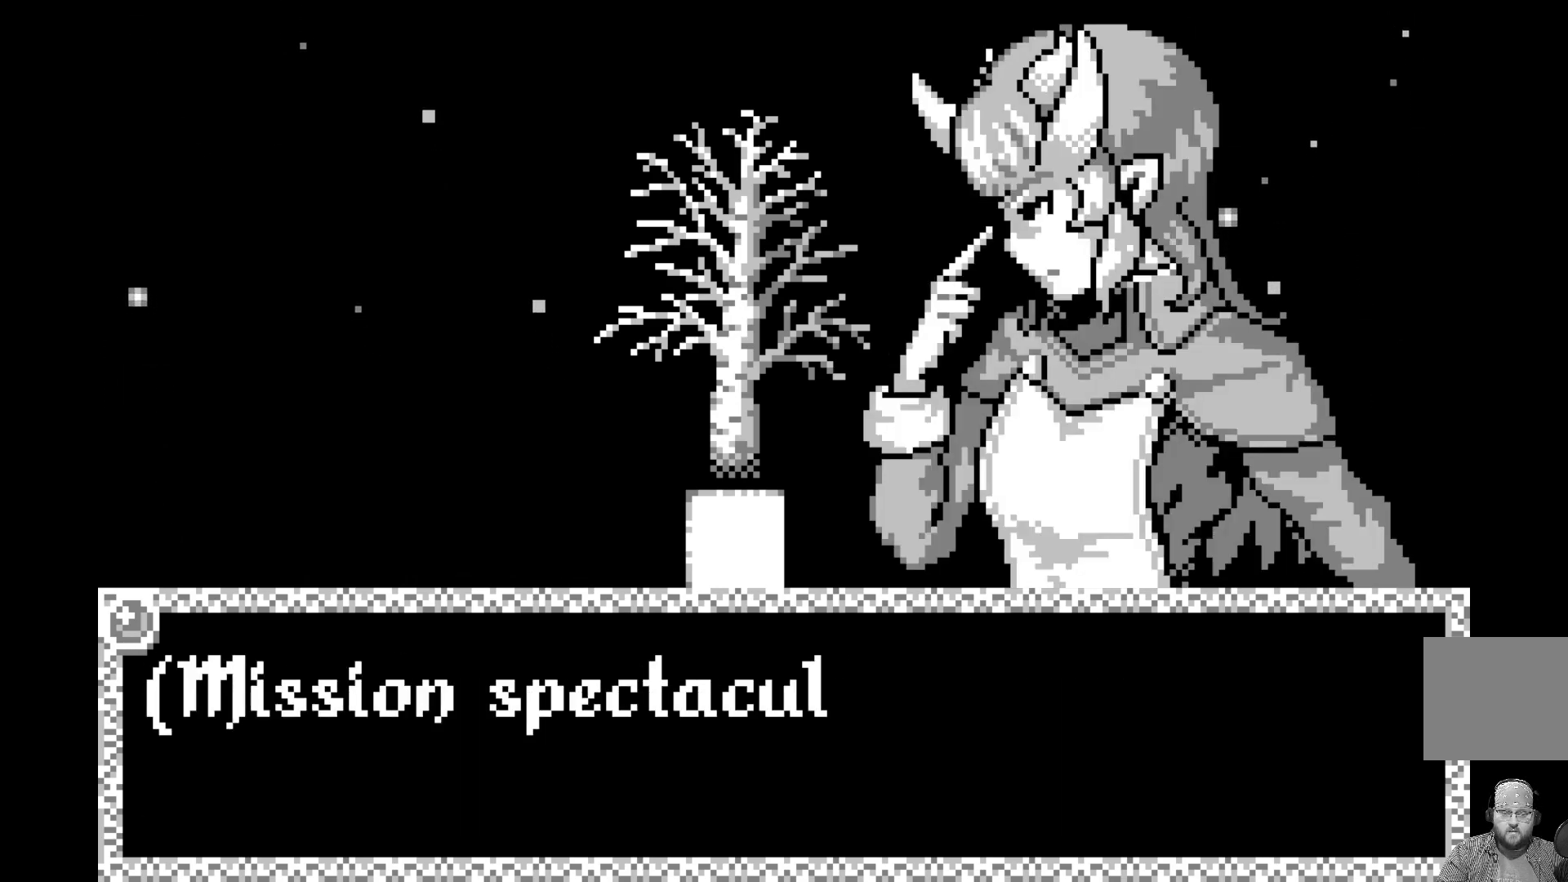
{"buttons": [], "left_stick": "center", "events": []}
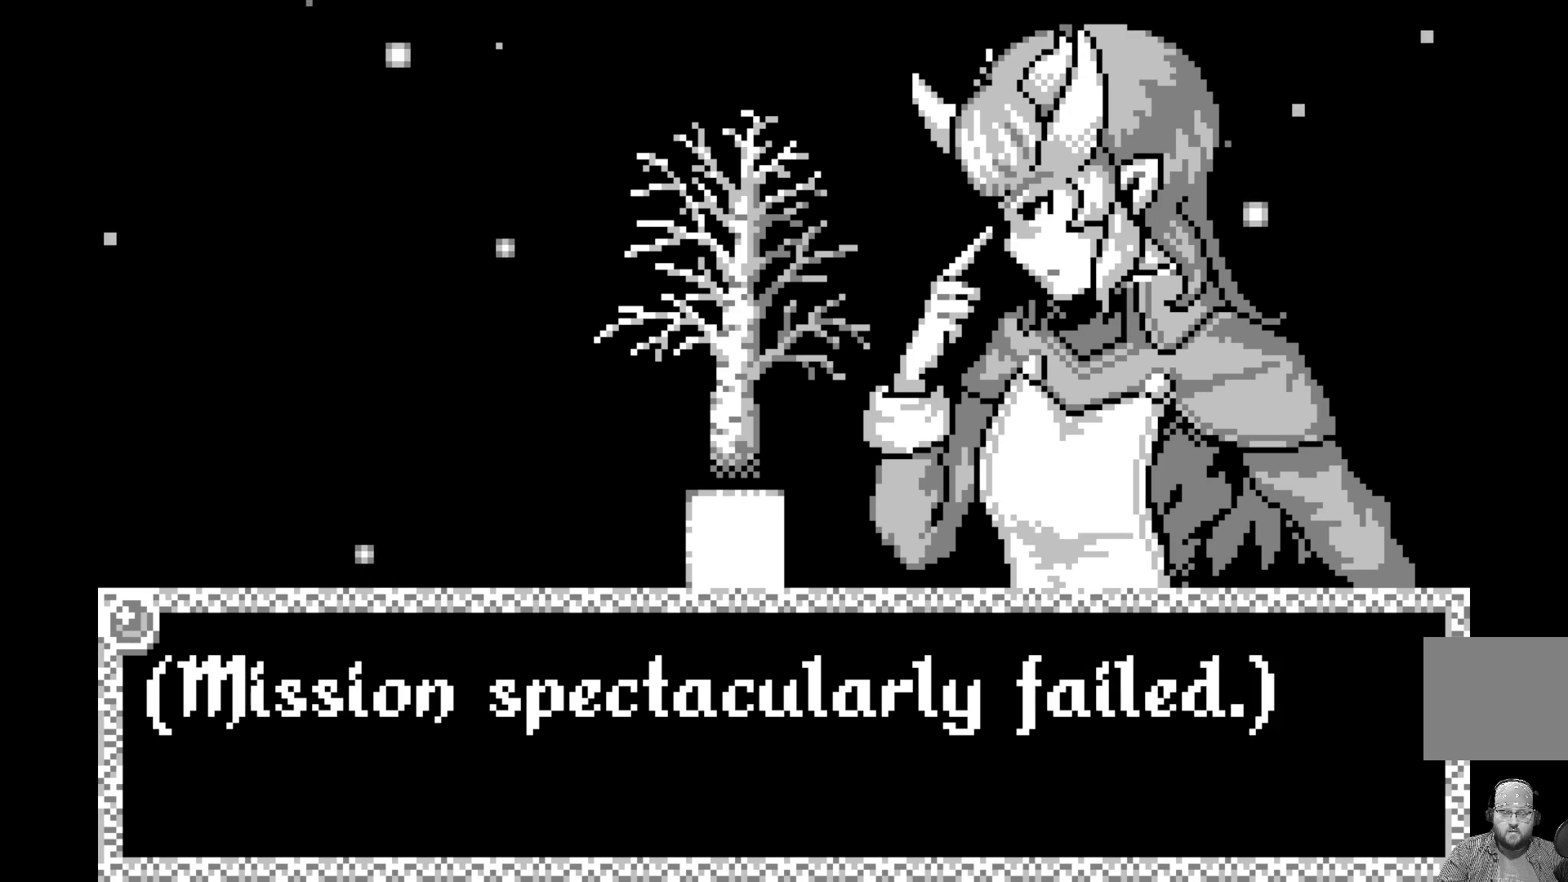
{"buttons": [], "left_stick": "center", "events": []}
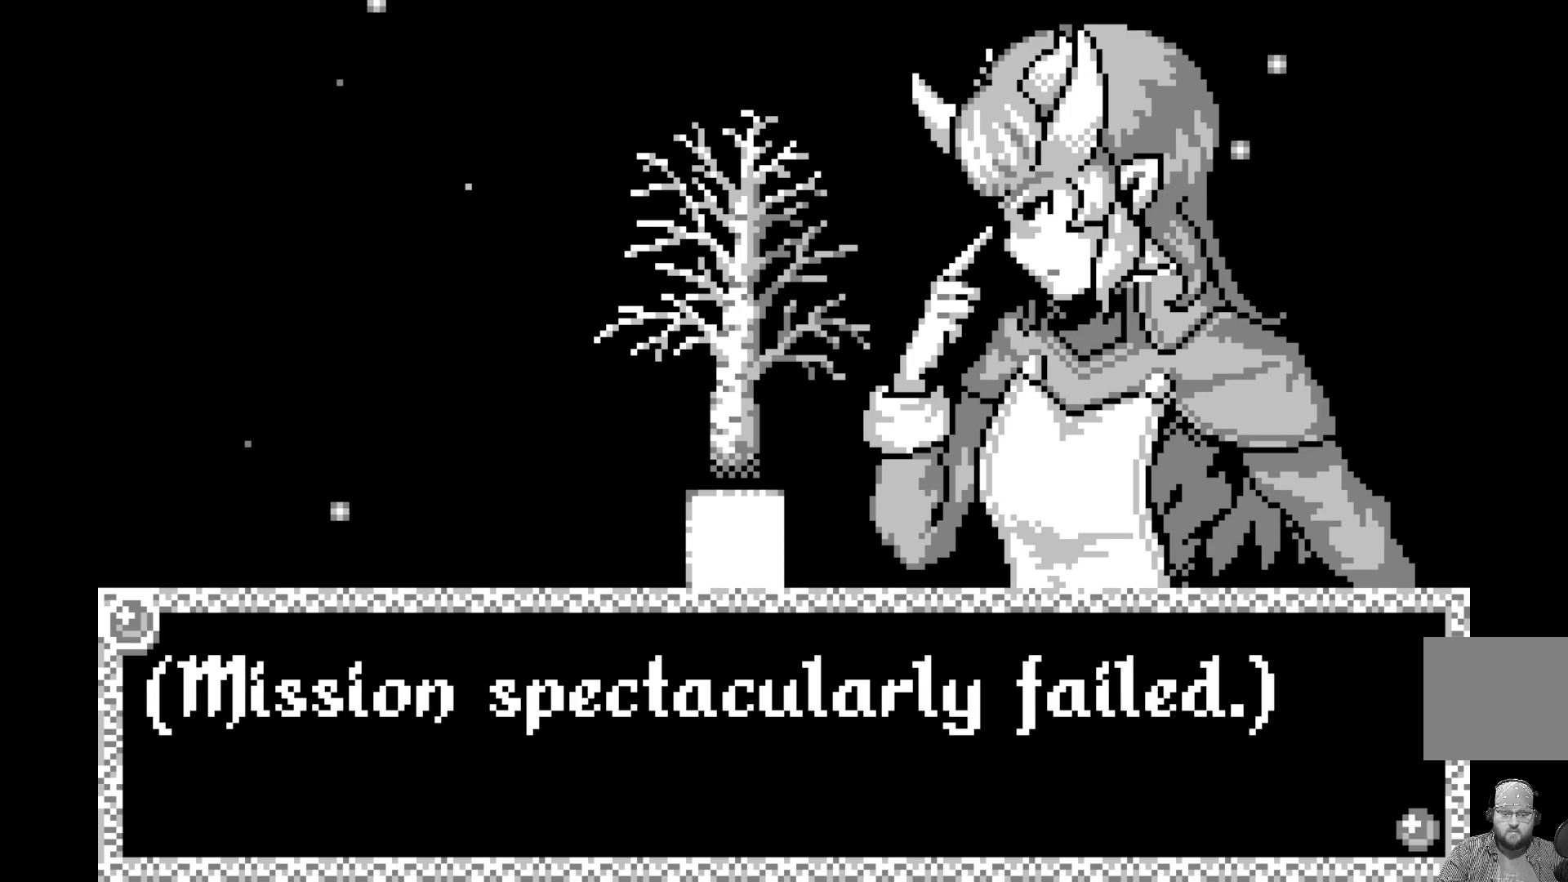
{"buttons": [], "left_stick": "center", "events": []}
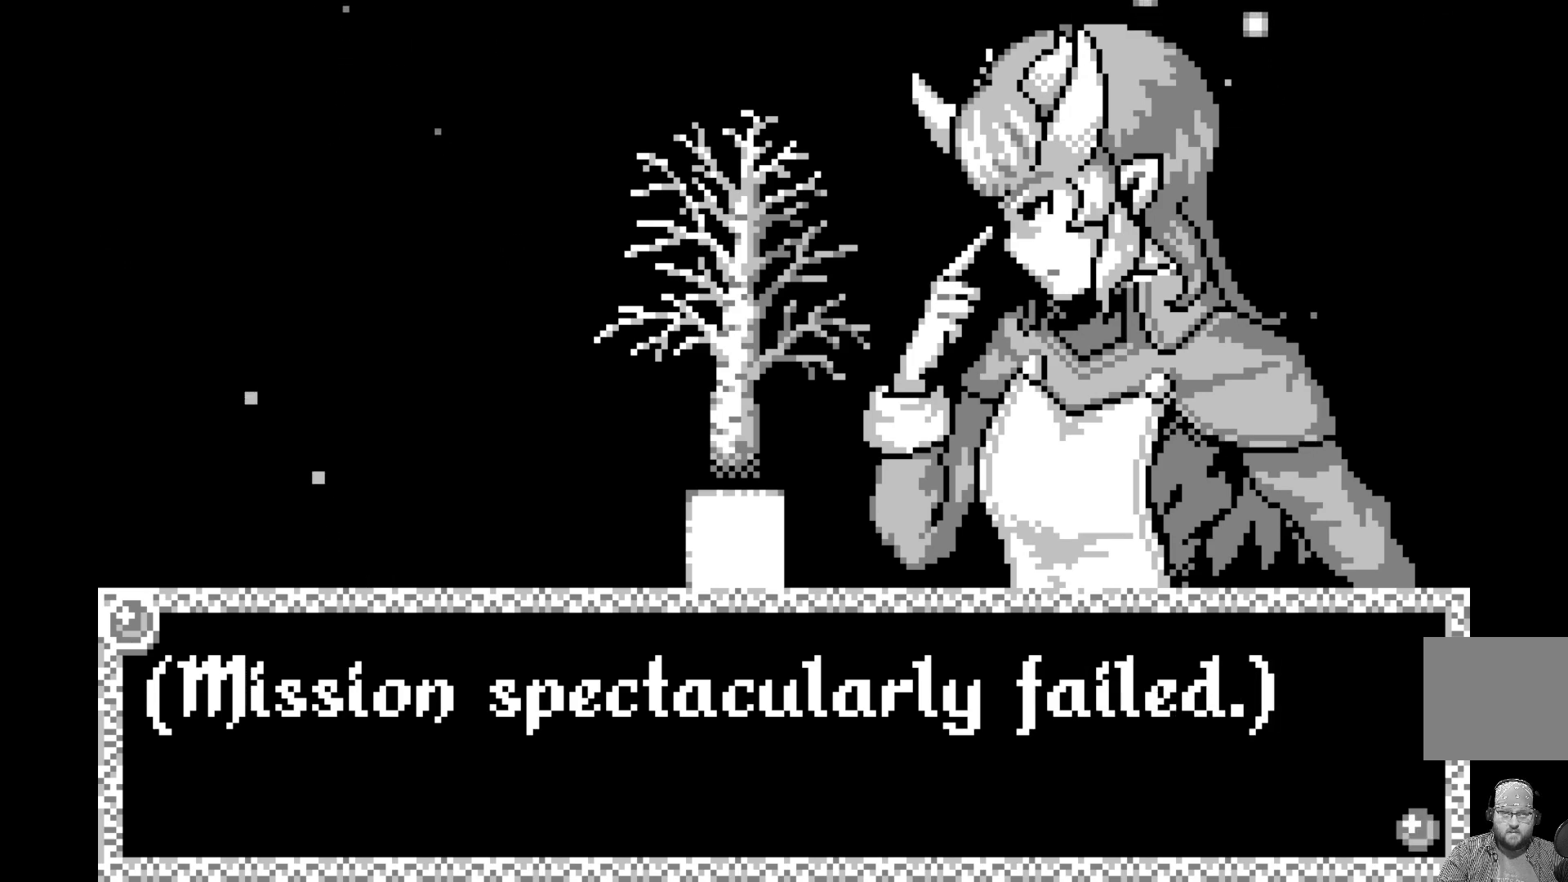
{"buttons": [], "left_stick": "center", "events": []}
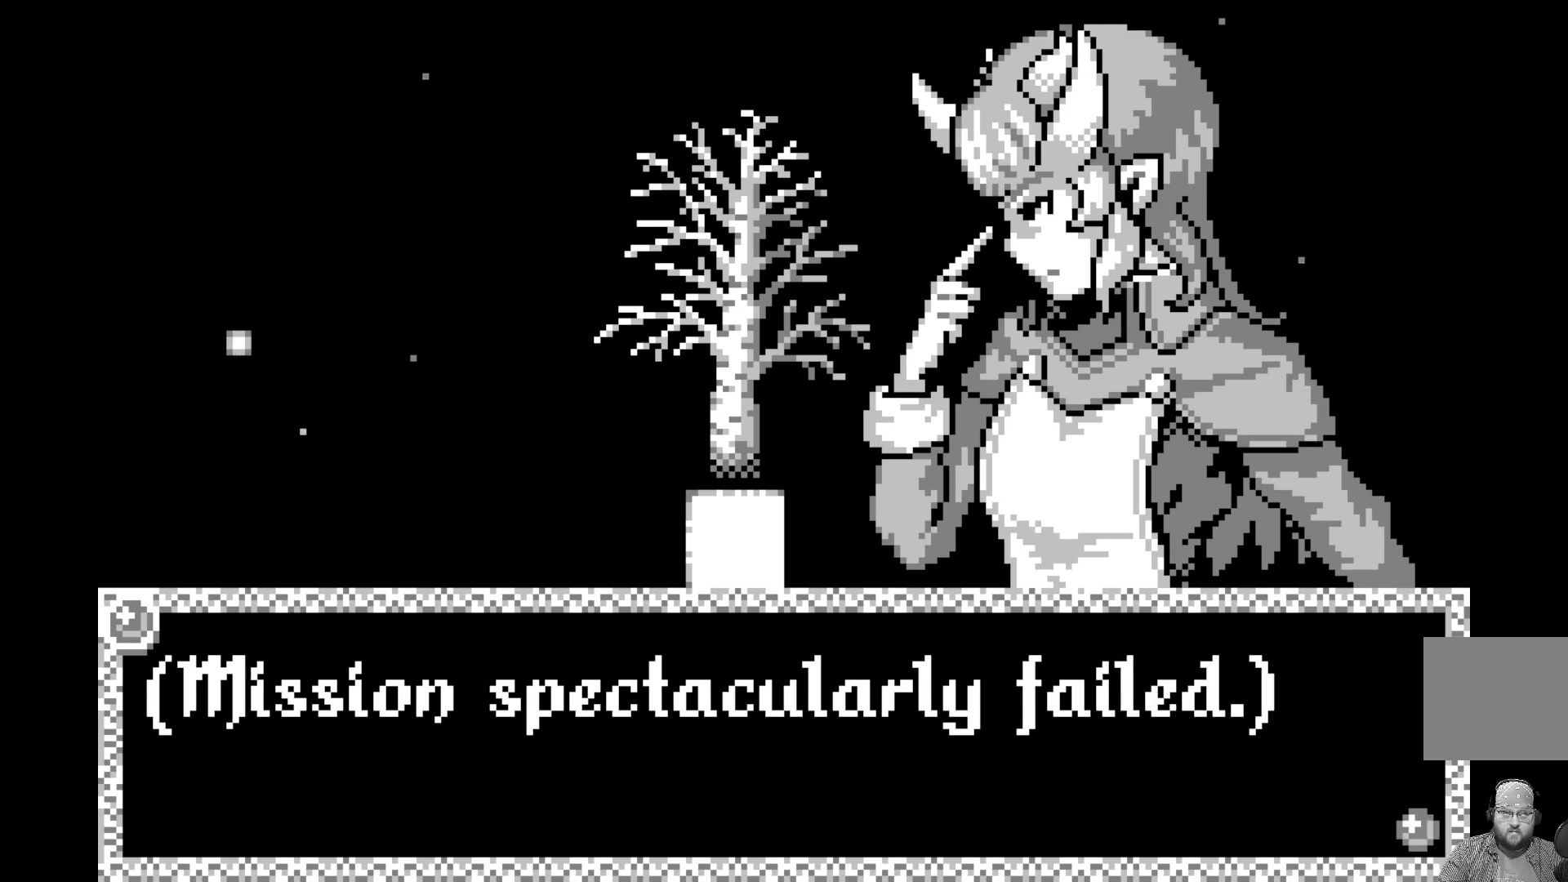
{"buttons": [], "left_stick": "center", "events": []}
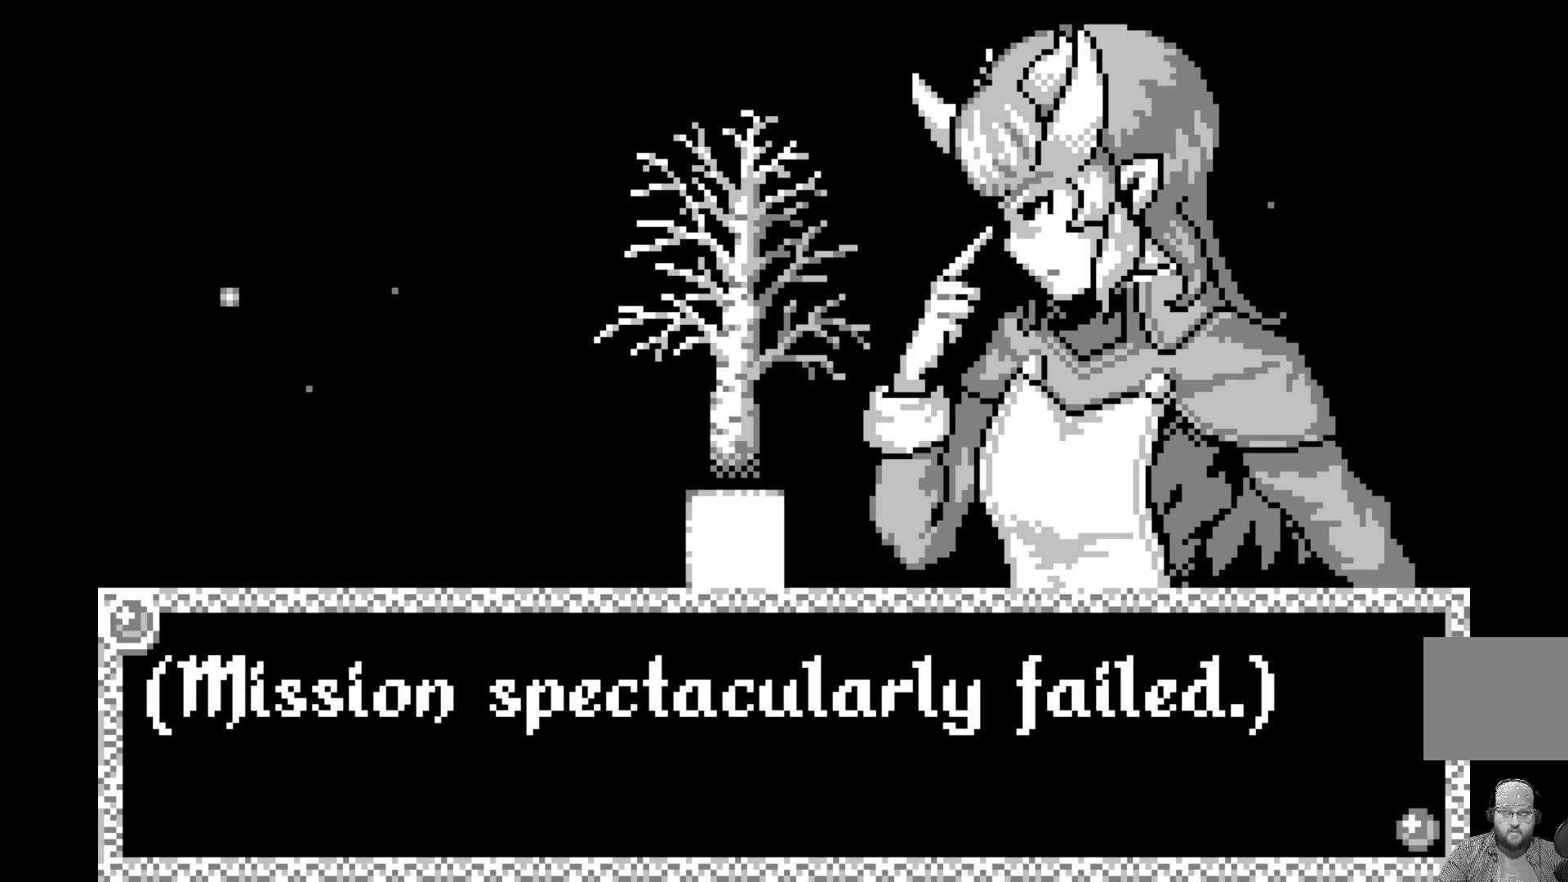
{"buttons": [], "left_stick": "center", "events": [[100, "A", "down"], [250, "A", "up"]]}
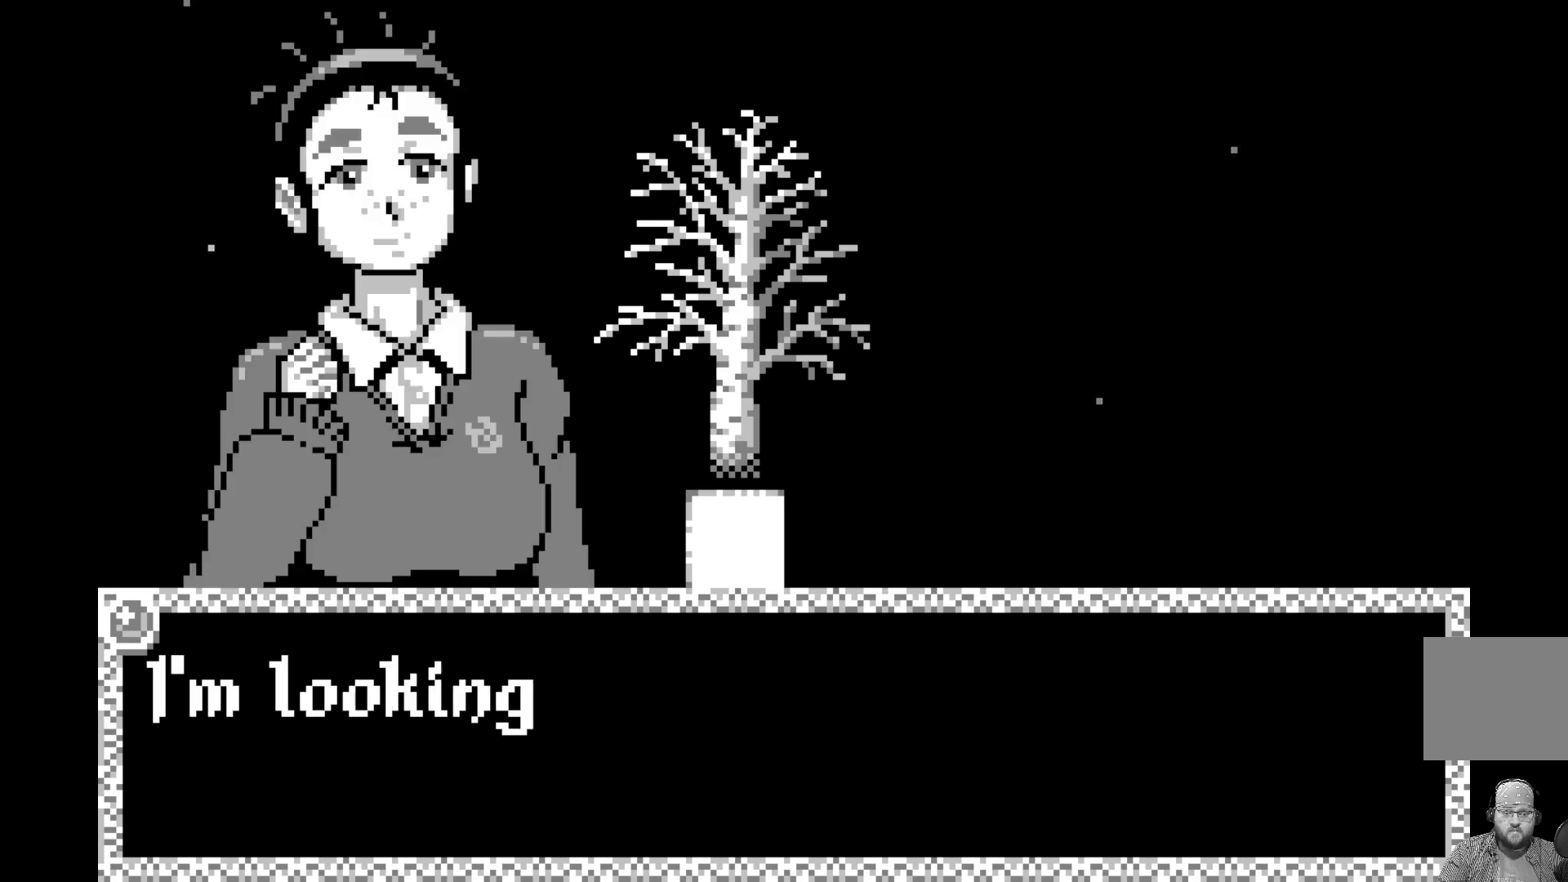
{"buttons": [], "left_stick": "center", "events": []}
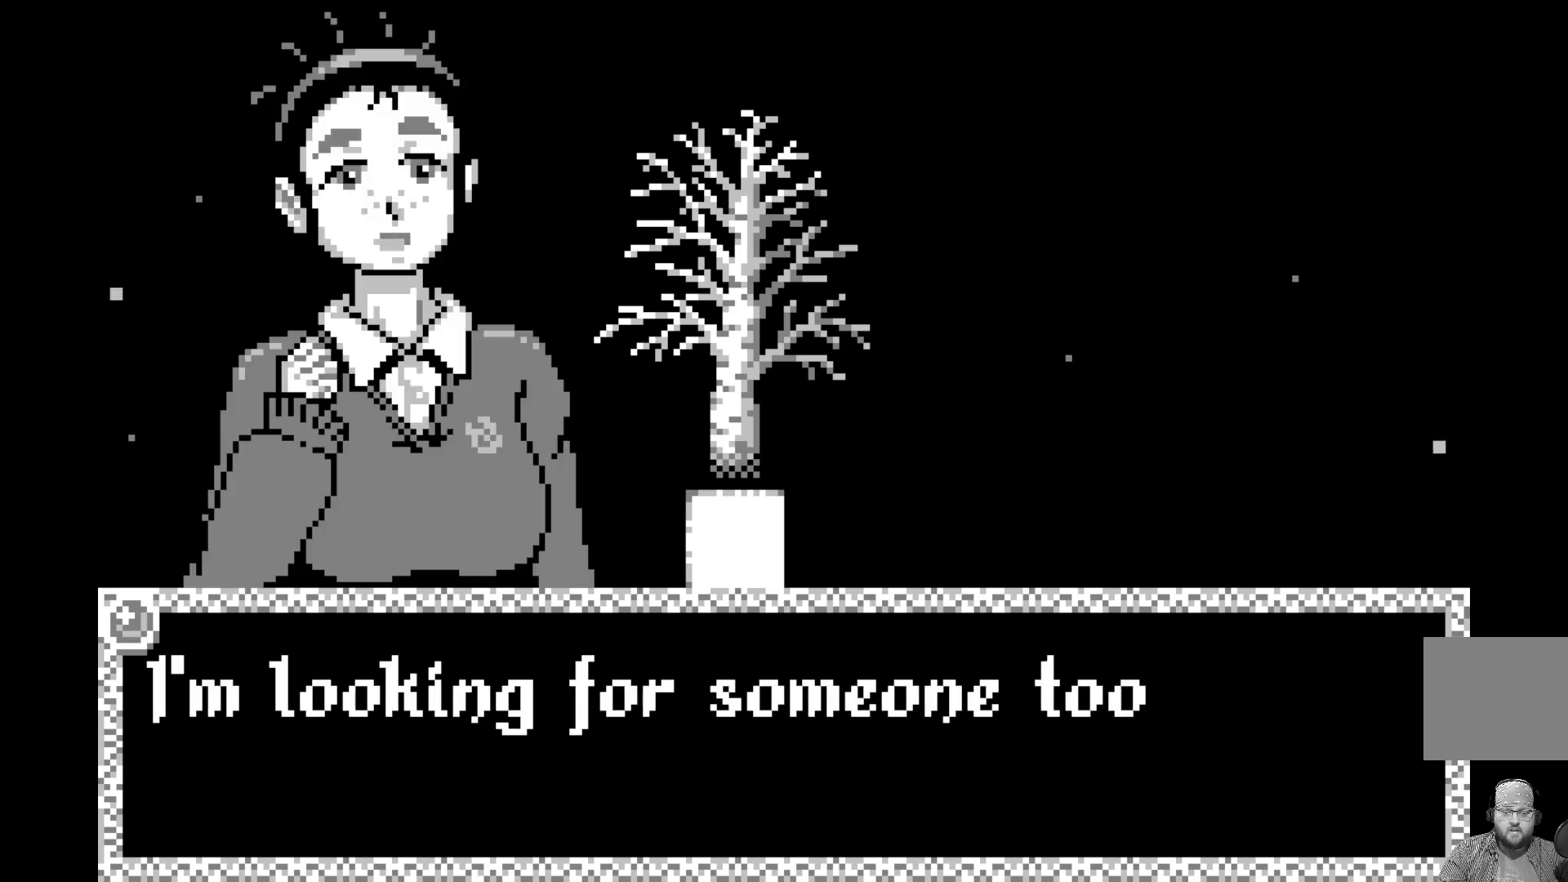
{"buttons": [], "left_stick": "center", "events": []}
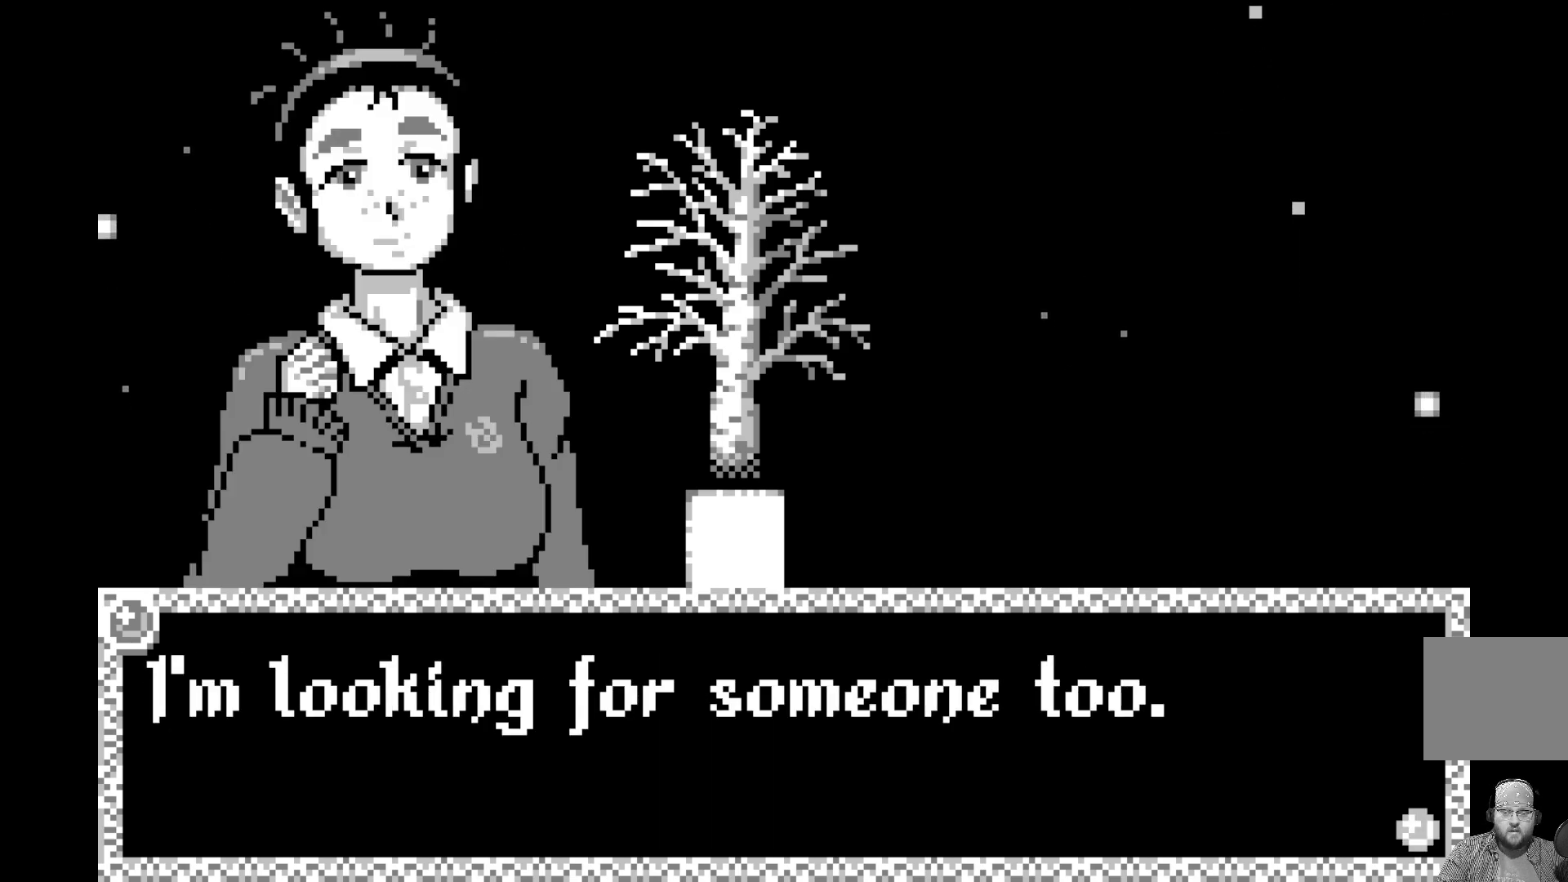
{"buttons": [], "left_stick": "center", "events": []}
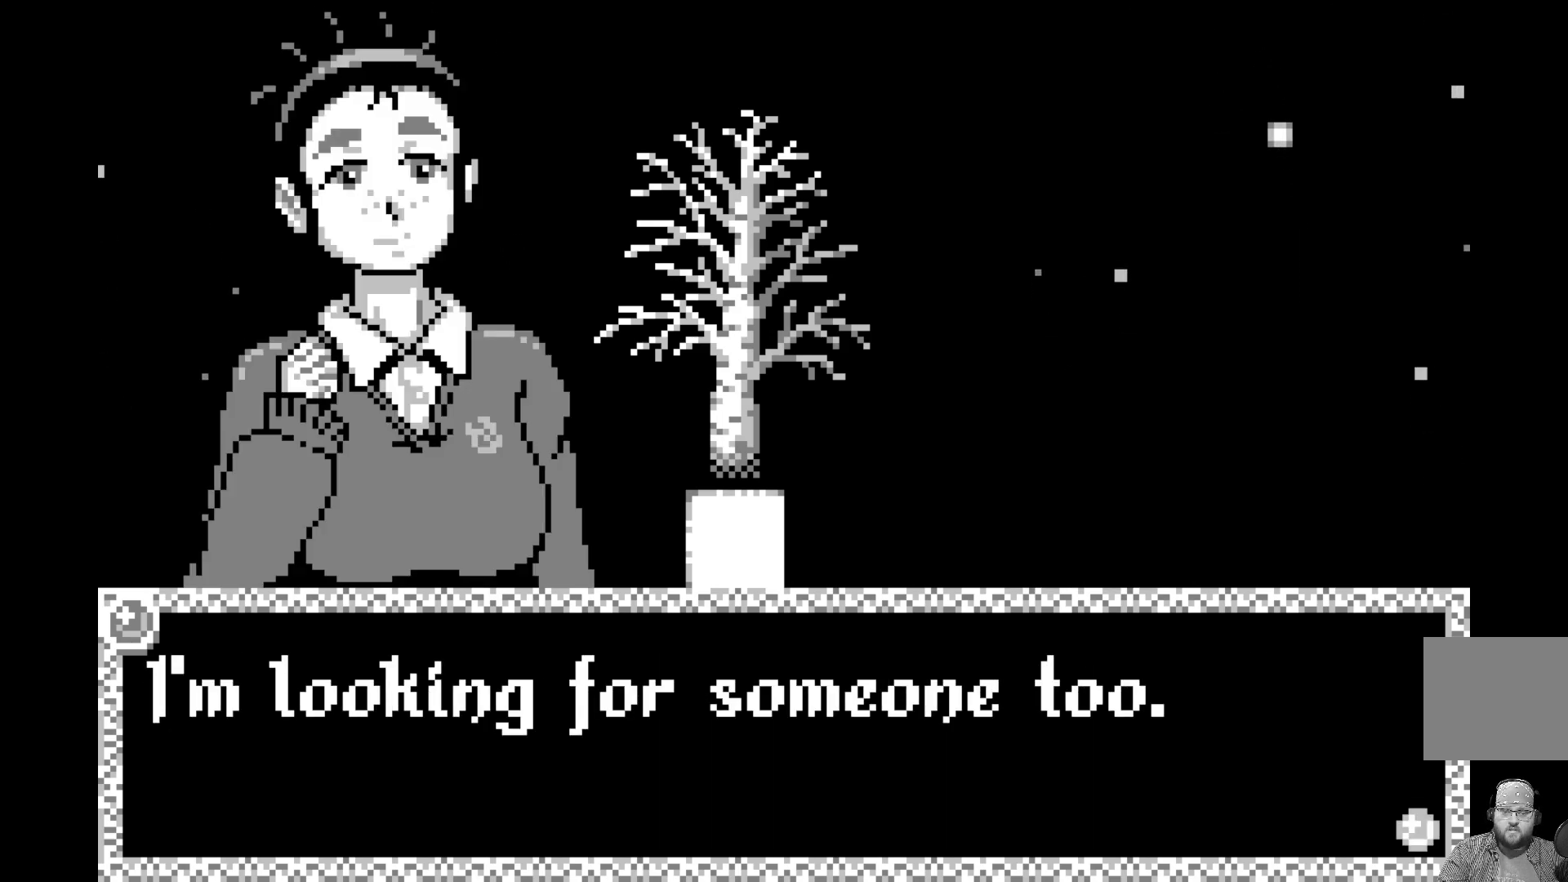
{"buttons": ["A"], "left_stick": "center", "events": [[400, "A", "down"]]}
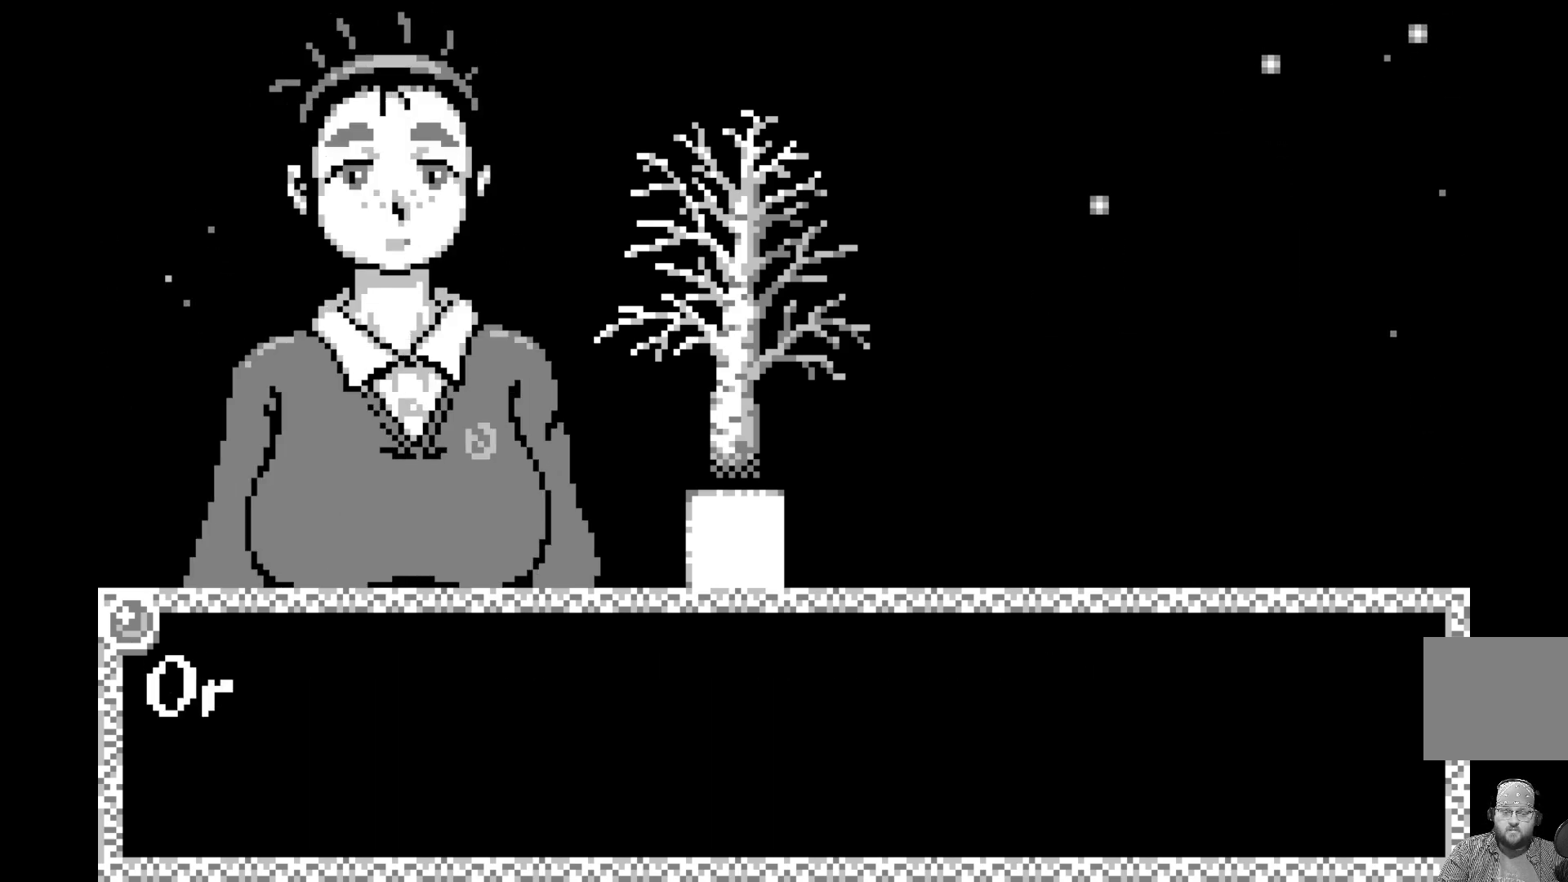
{"buttons": [], "left_stick": "center", "events": [[83, "A", "up"]]}
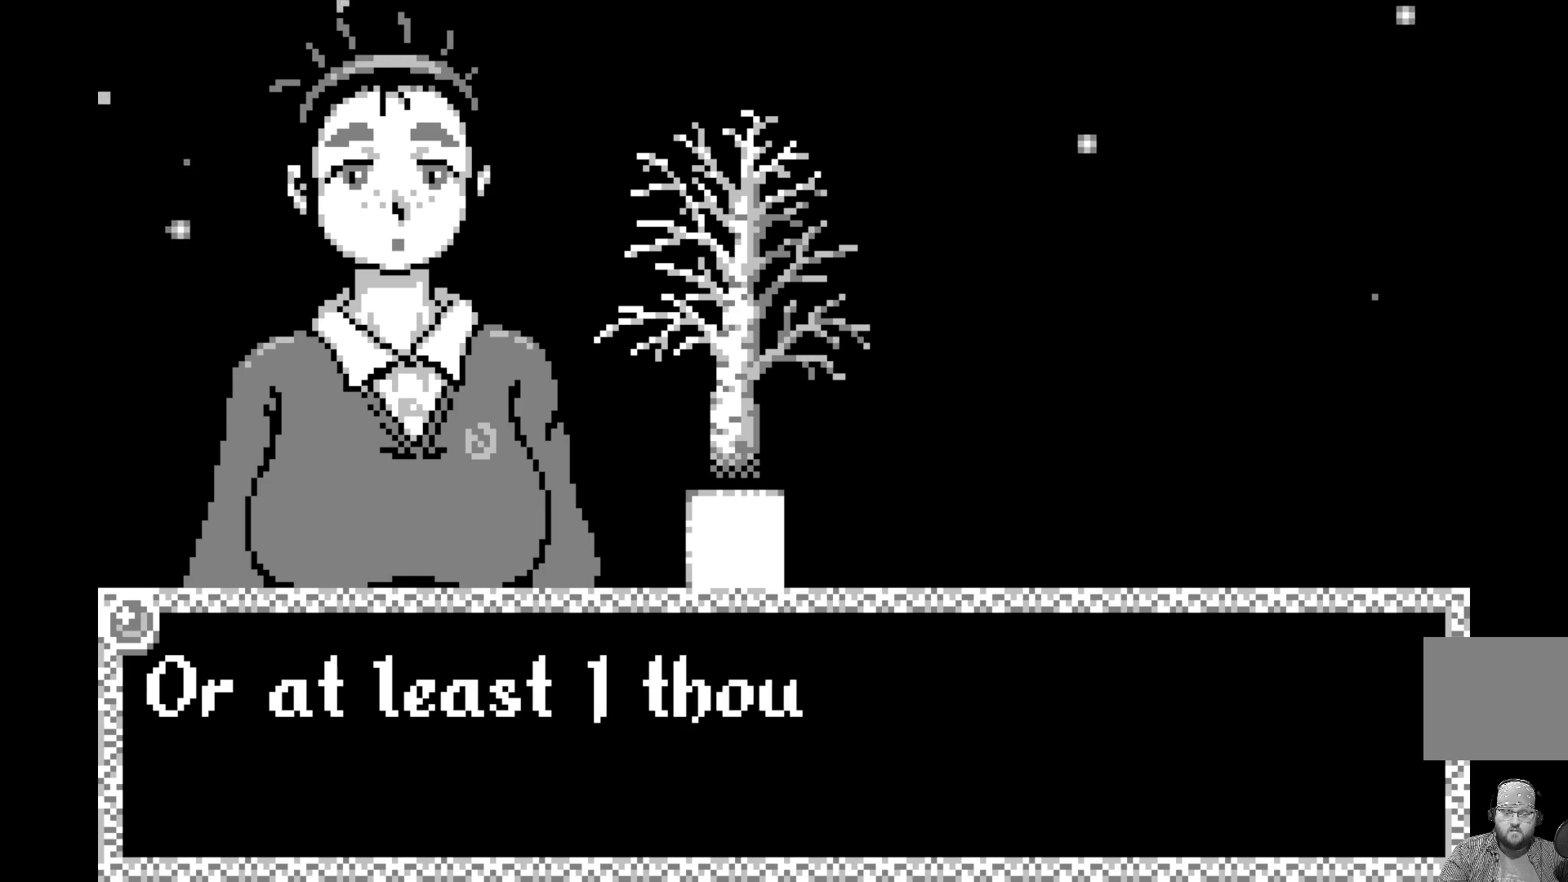
{"buttons": [], "left_stick": "center", "events": []}
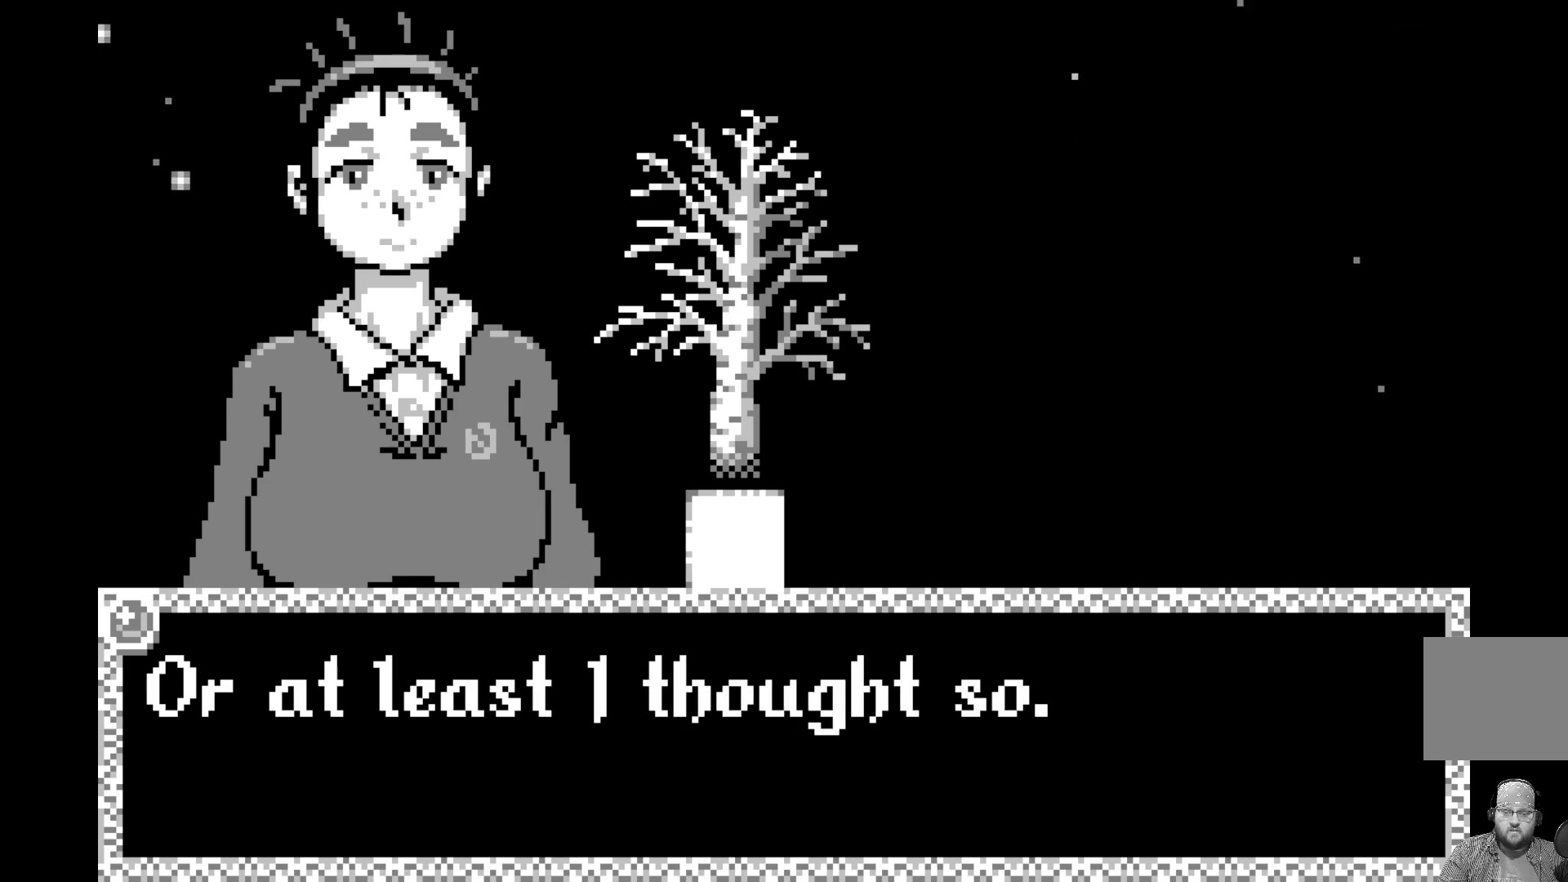
{"buttons": [], "left_stick": "center", "events": []}
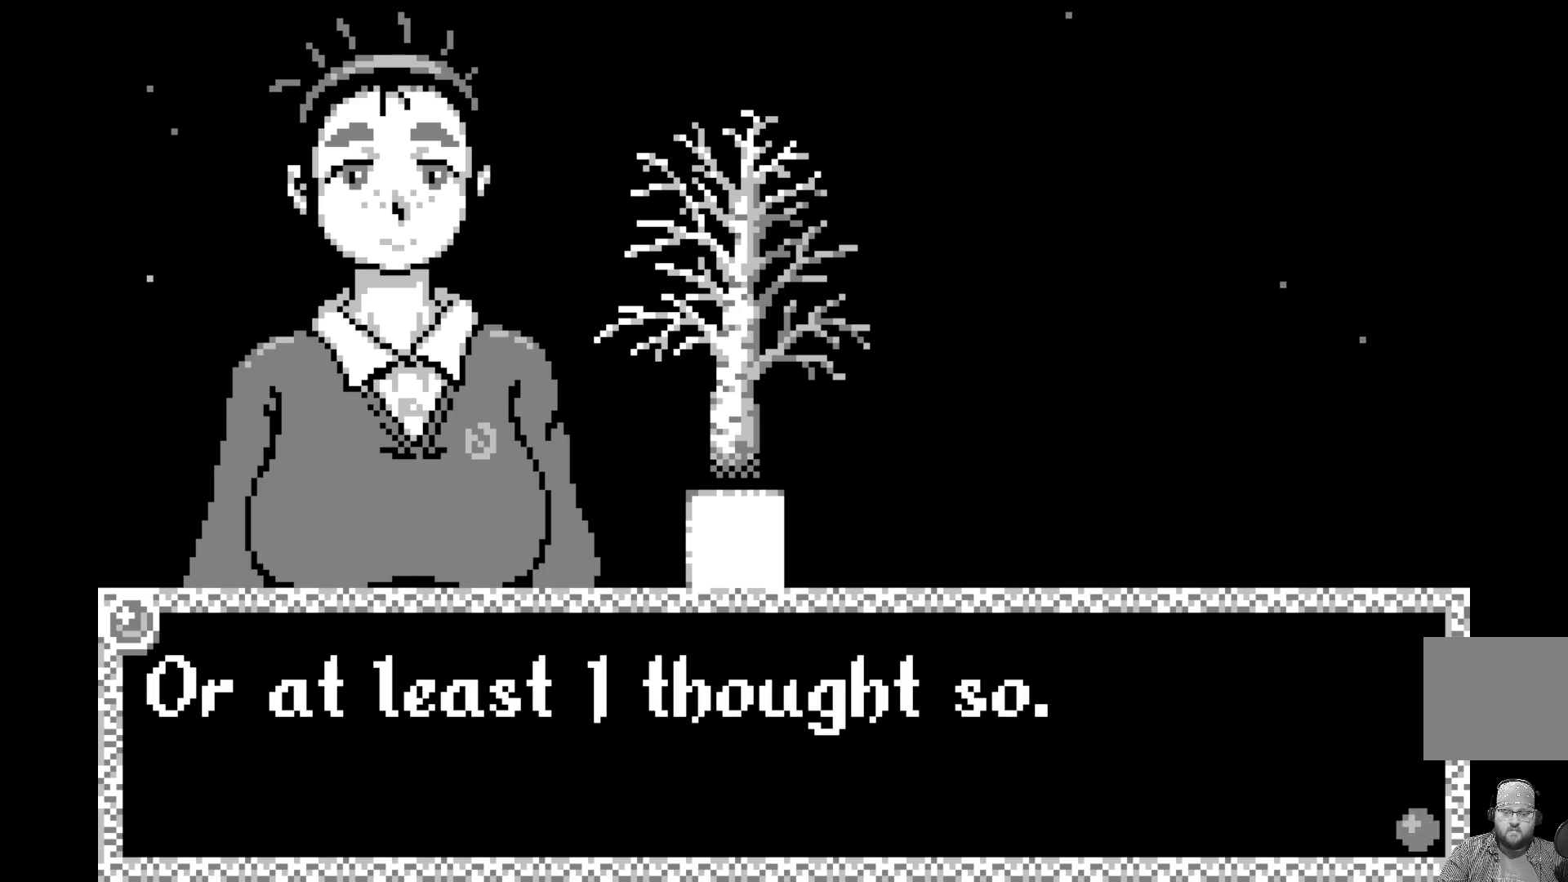
{"buttons": [], "left_stick": "center", "events": []}
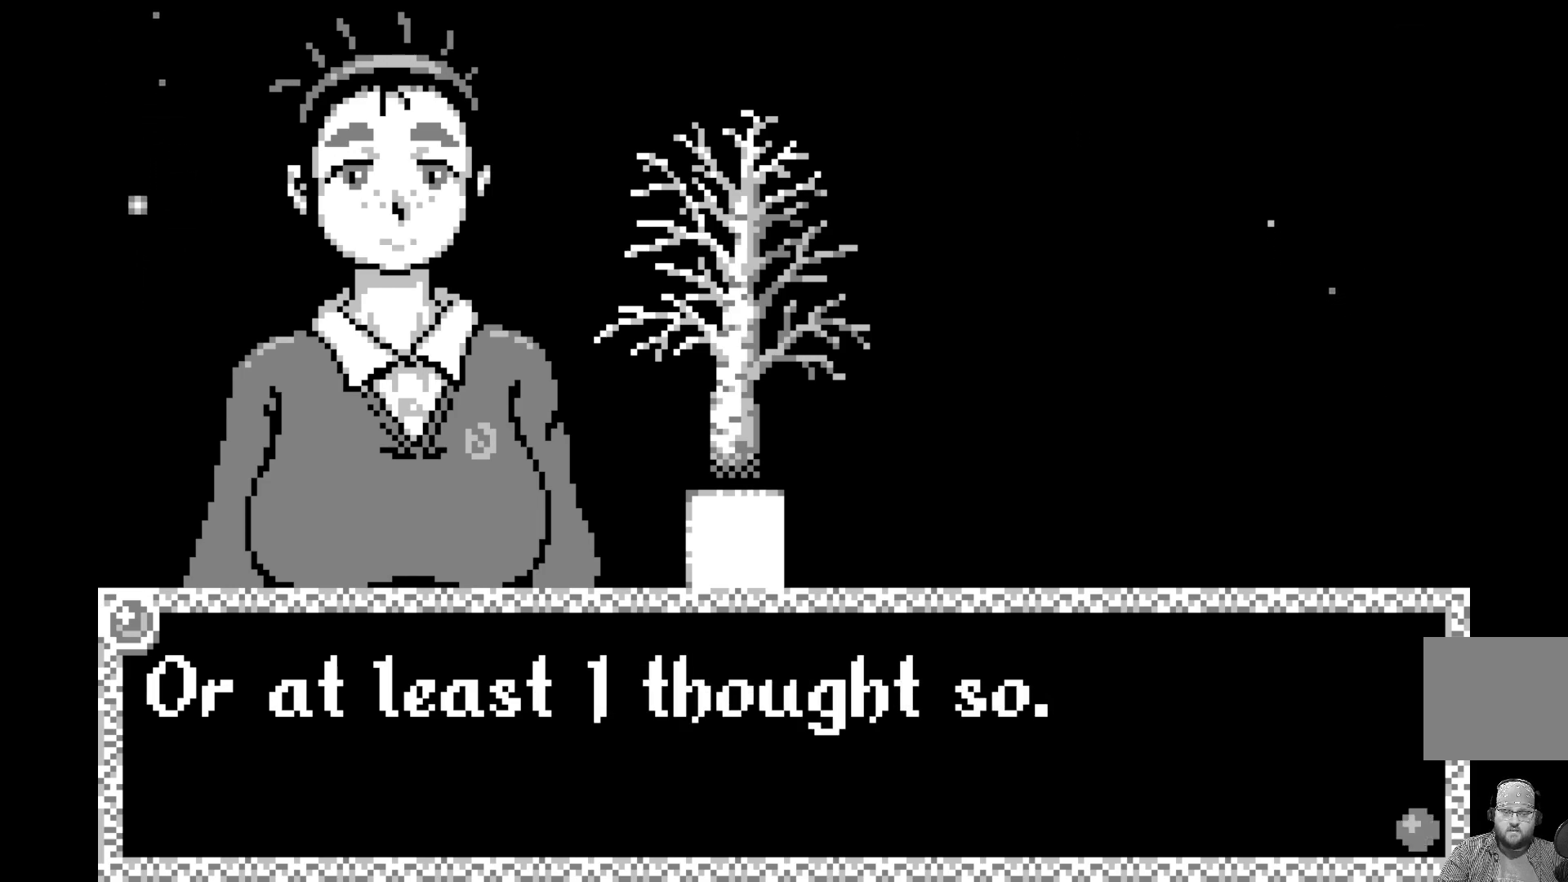
{"buttons": [], "left_stick": "center", "events": [[50, "A", "down"], [217, "A", "up"]]}
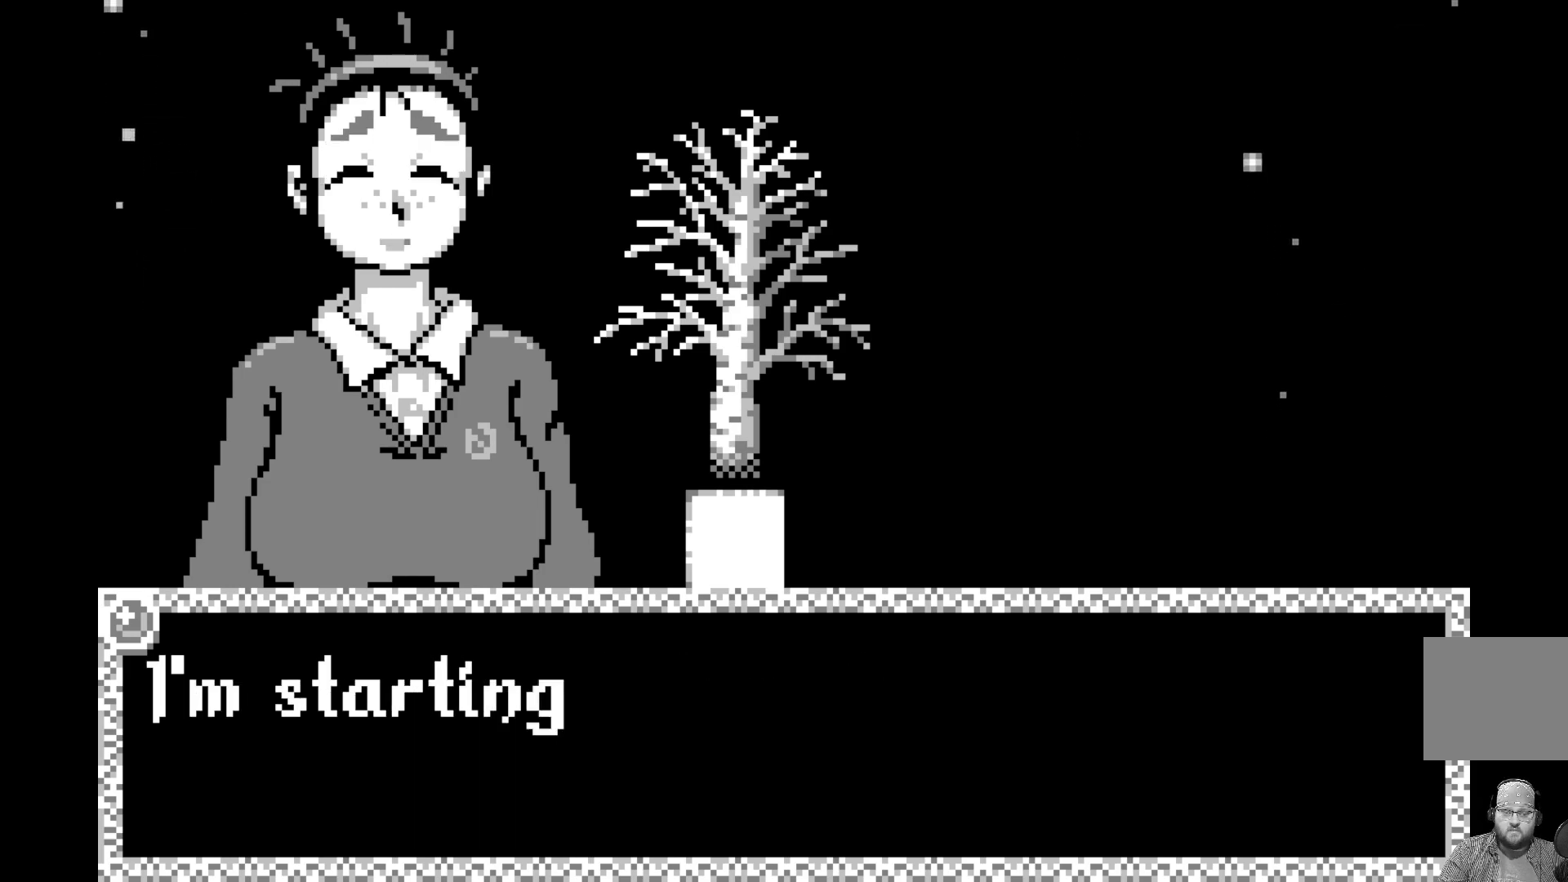
{"buttons": [], "left_stick": "center", "events": []}
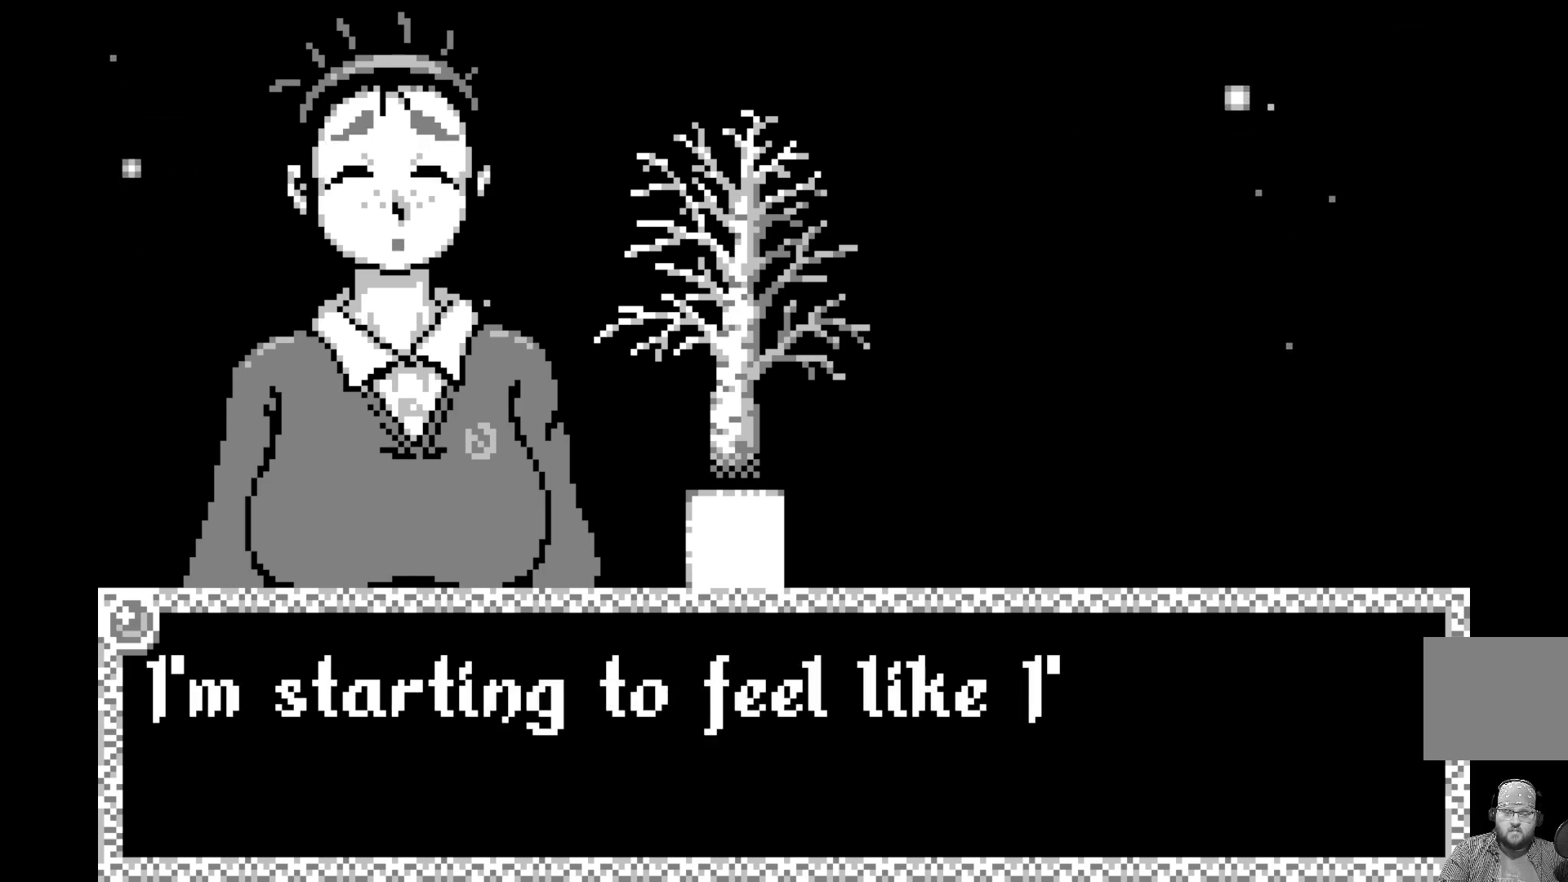
{"buttons": [], "left_stick": "center", "events": []}
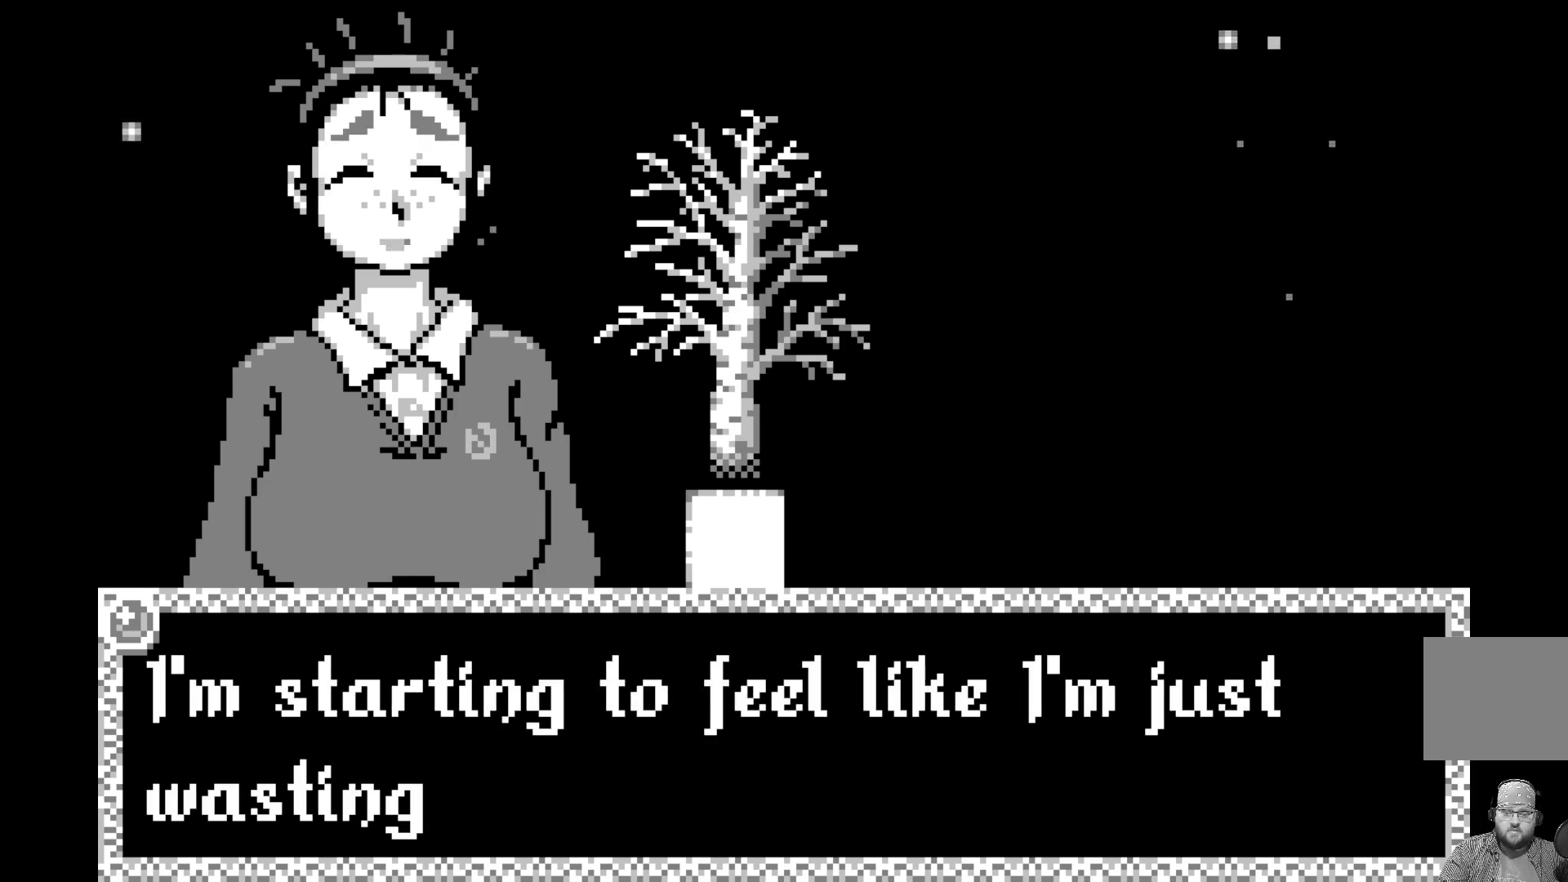
{"buttons": [], "left_stick": "center", "events": []}
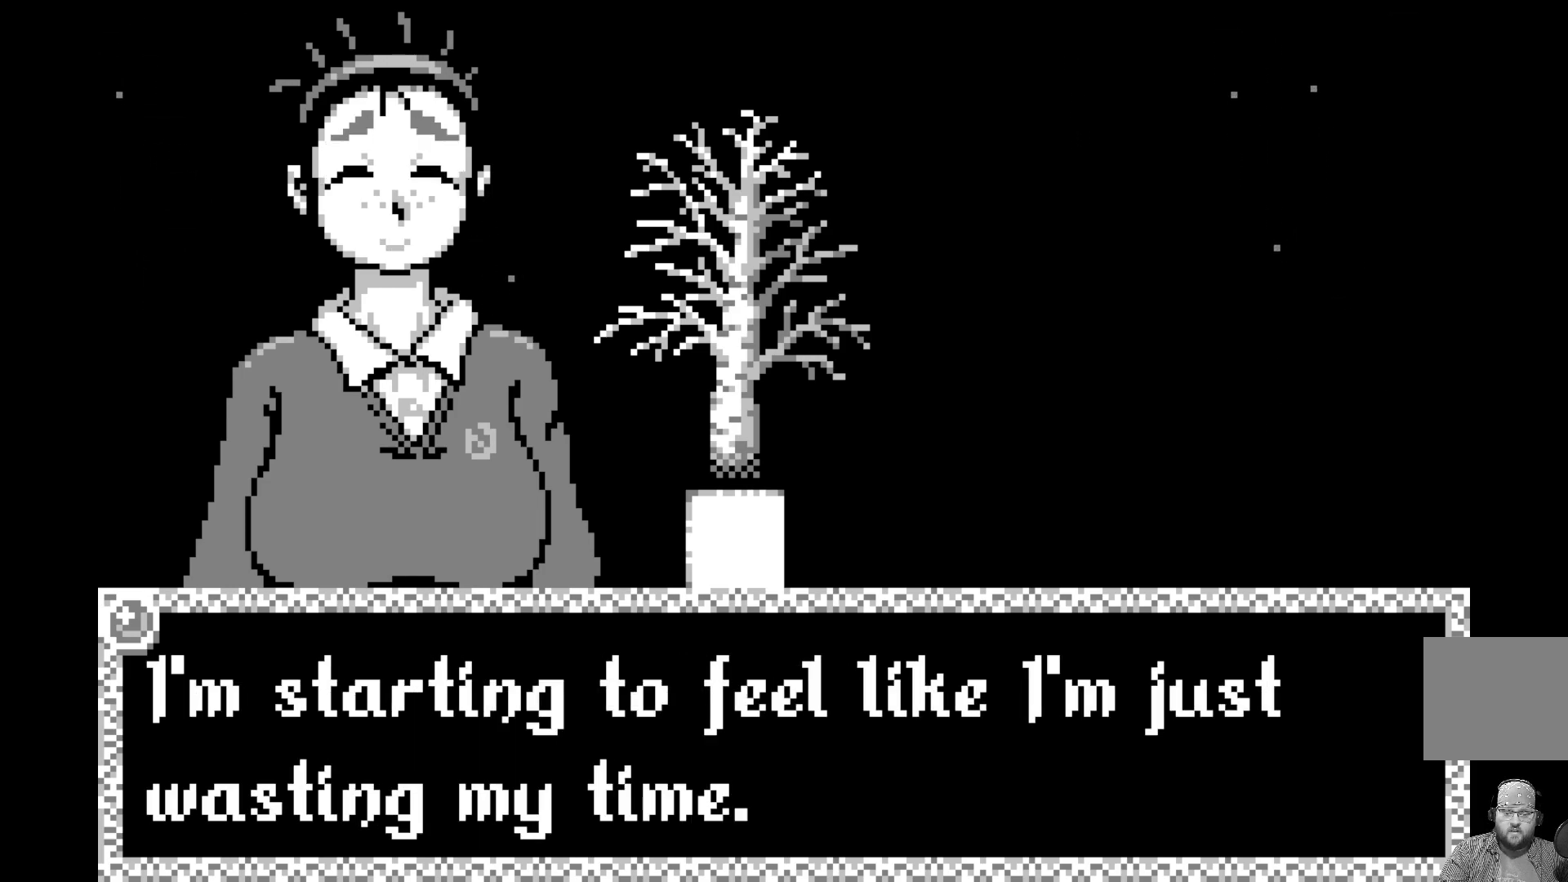
{"buttons": [], "left_stick": "center", "events": []}